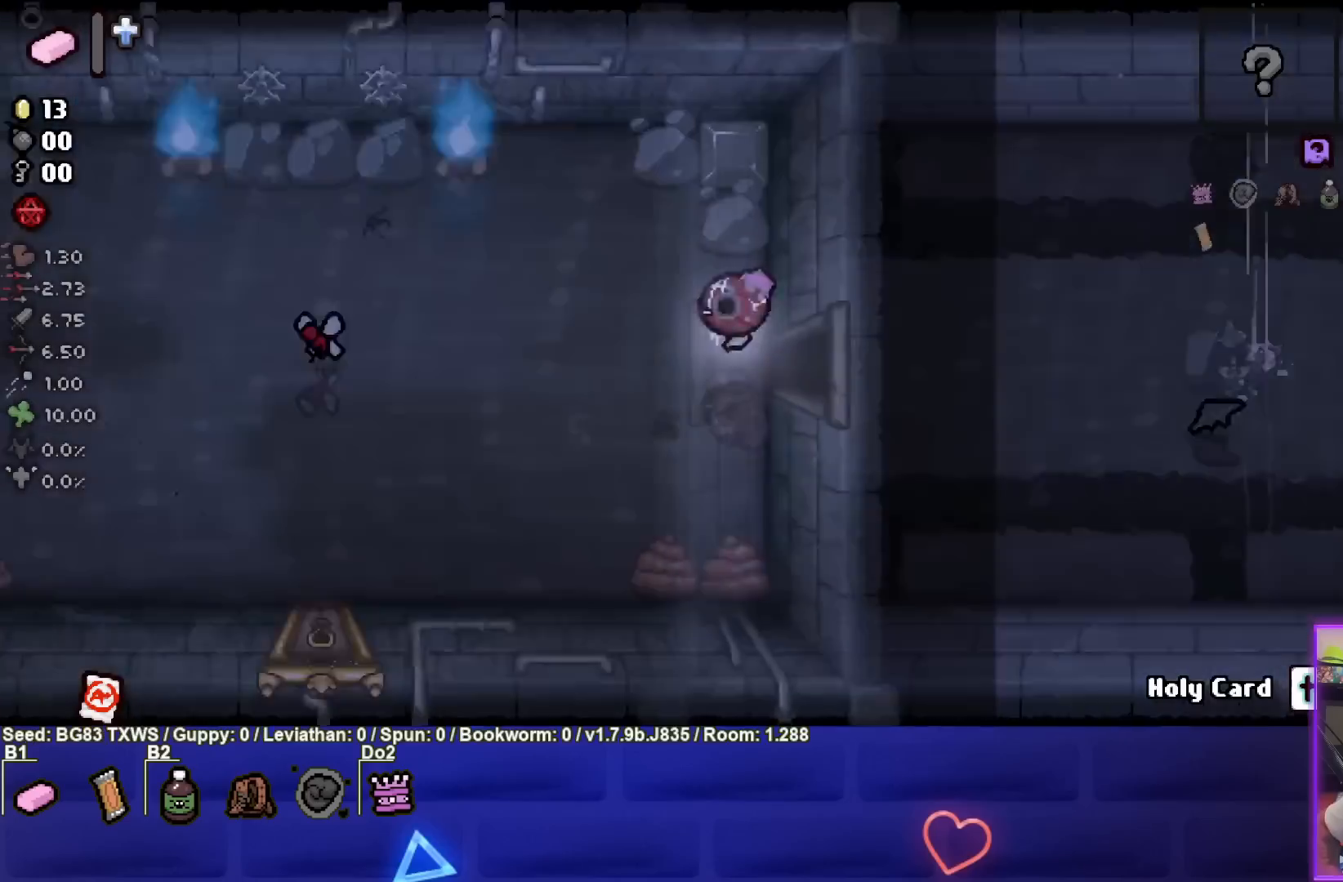
Gameplay with a controller (PlayStation layout); each line is a JSON object with the inputs held at the frame after it. "events" lists button and stick changes between this image and that frame as [ms after this image, input, new state], when the widget could be followed in between. Not read: right_stick.
{"buttons": [], "left_stick": "left", "events": [[100, "left_stick", "left"]]}
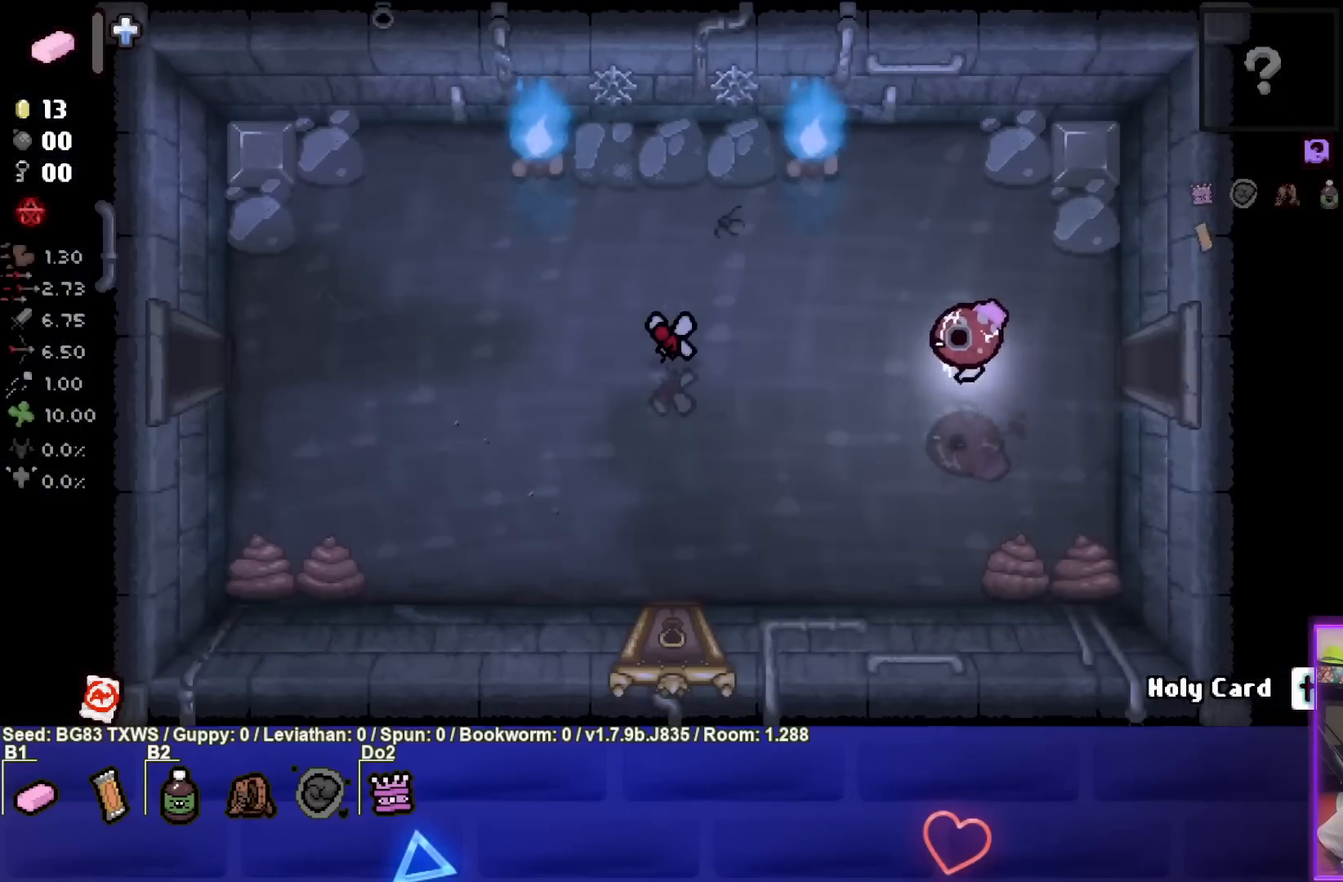
{"buttons": [], "left_stick": "left", "events": []}
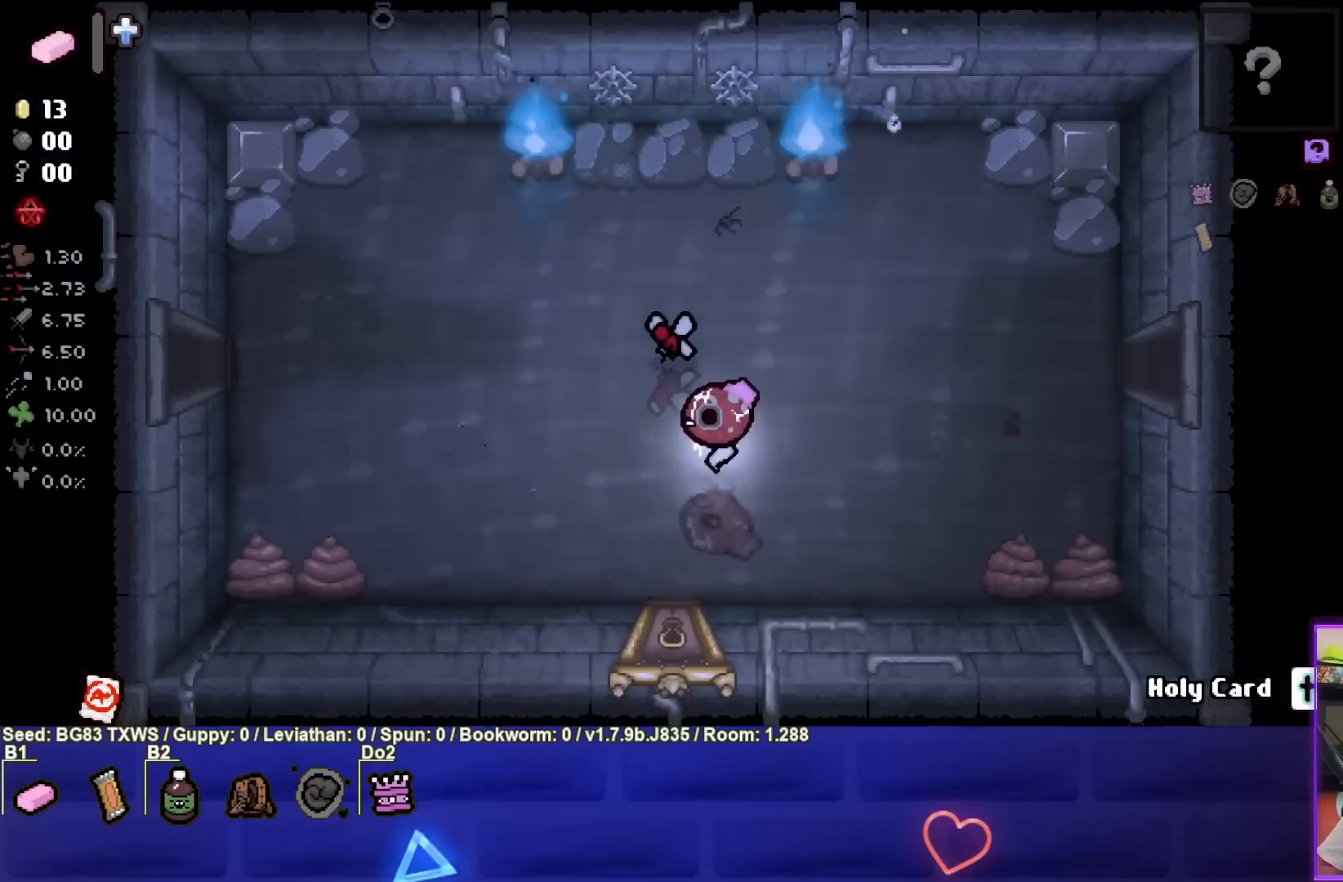
{"buttons": [], "left_stick": "left", "events": []}
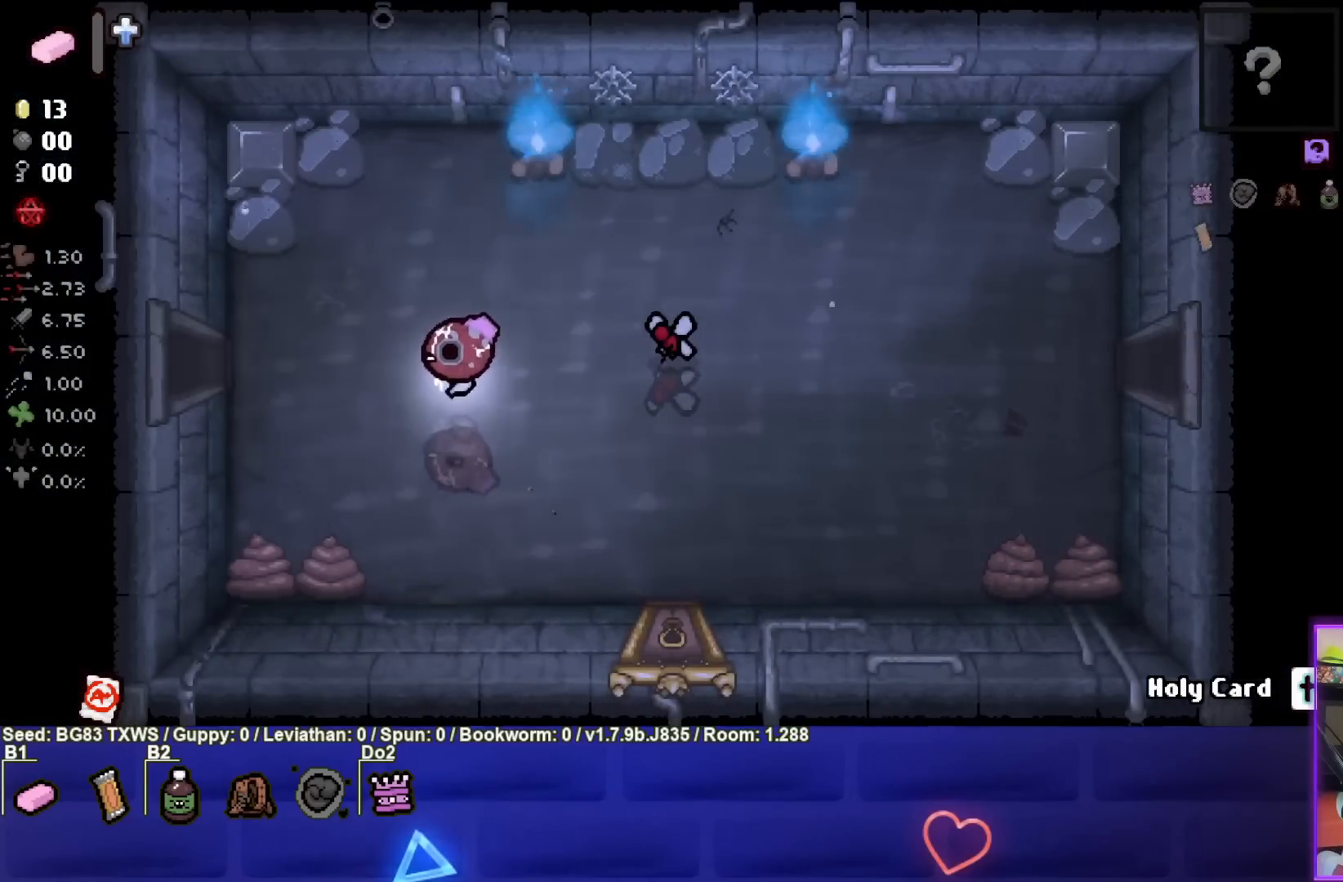
{"buttons": [], "left_stick": "left", "events": []}
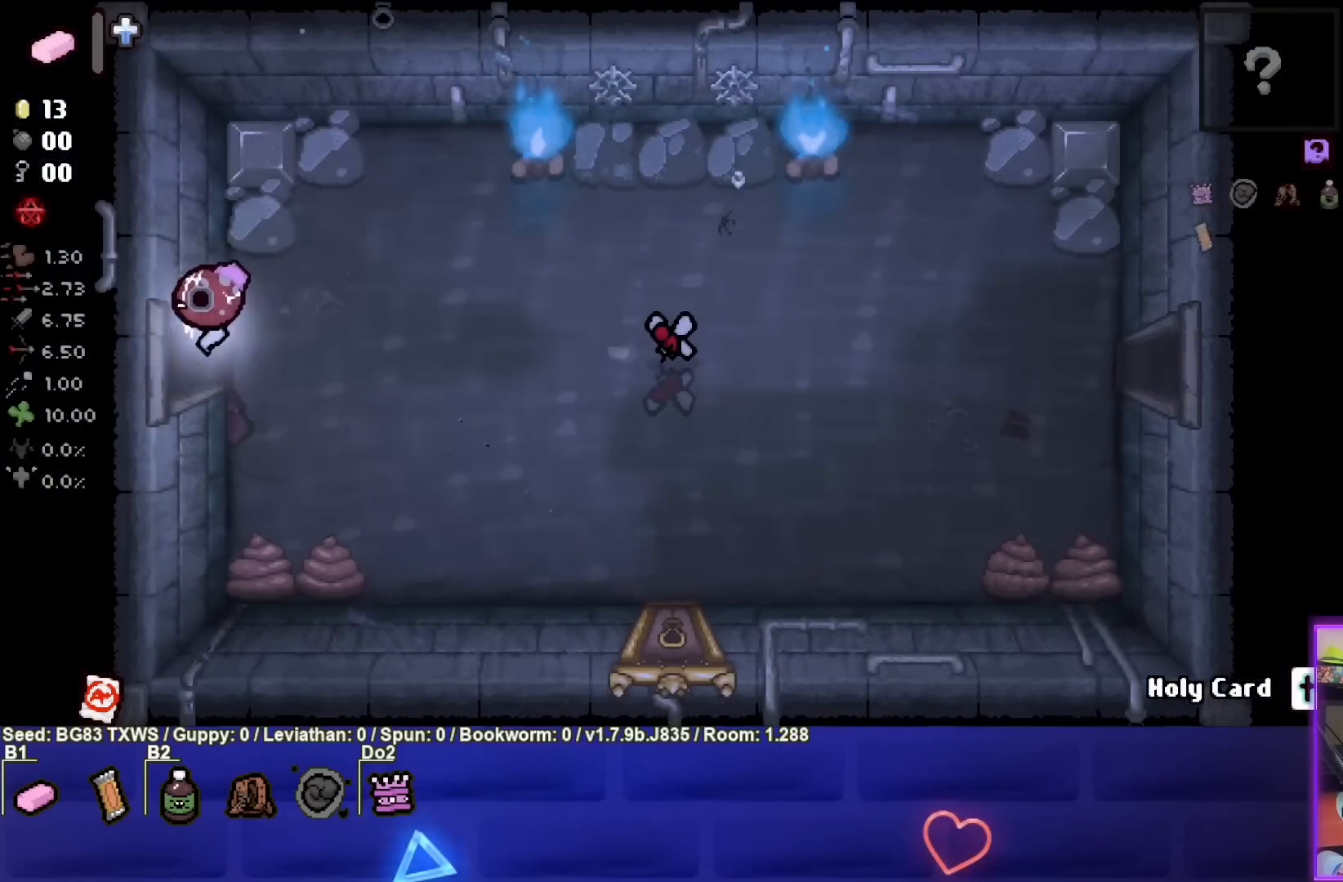
{"buttons": [], "left_stick": "center", "events": [[133, "left_stick", "center"]]}
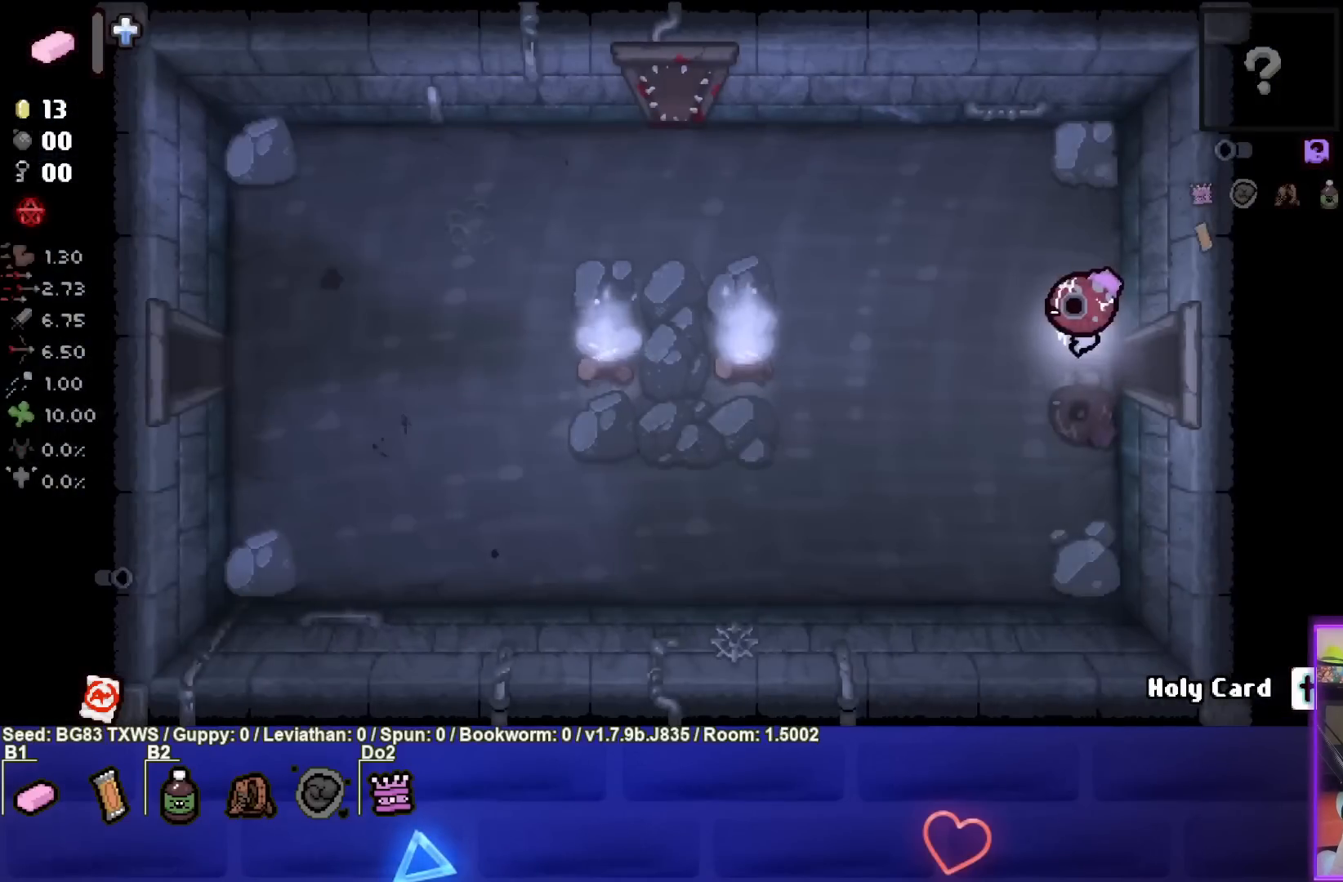
{"buttons": [], "left_stick": "up-left", "events": [[17, "left_stick", "left"], [317, "left_stick", "up-left"]]}
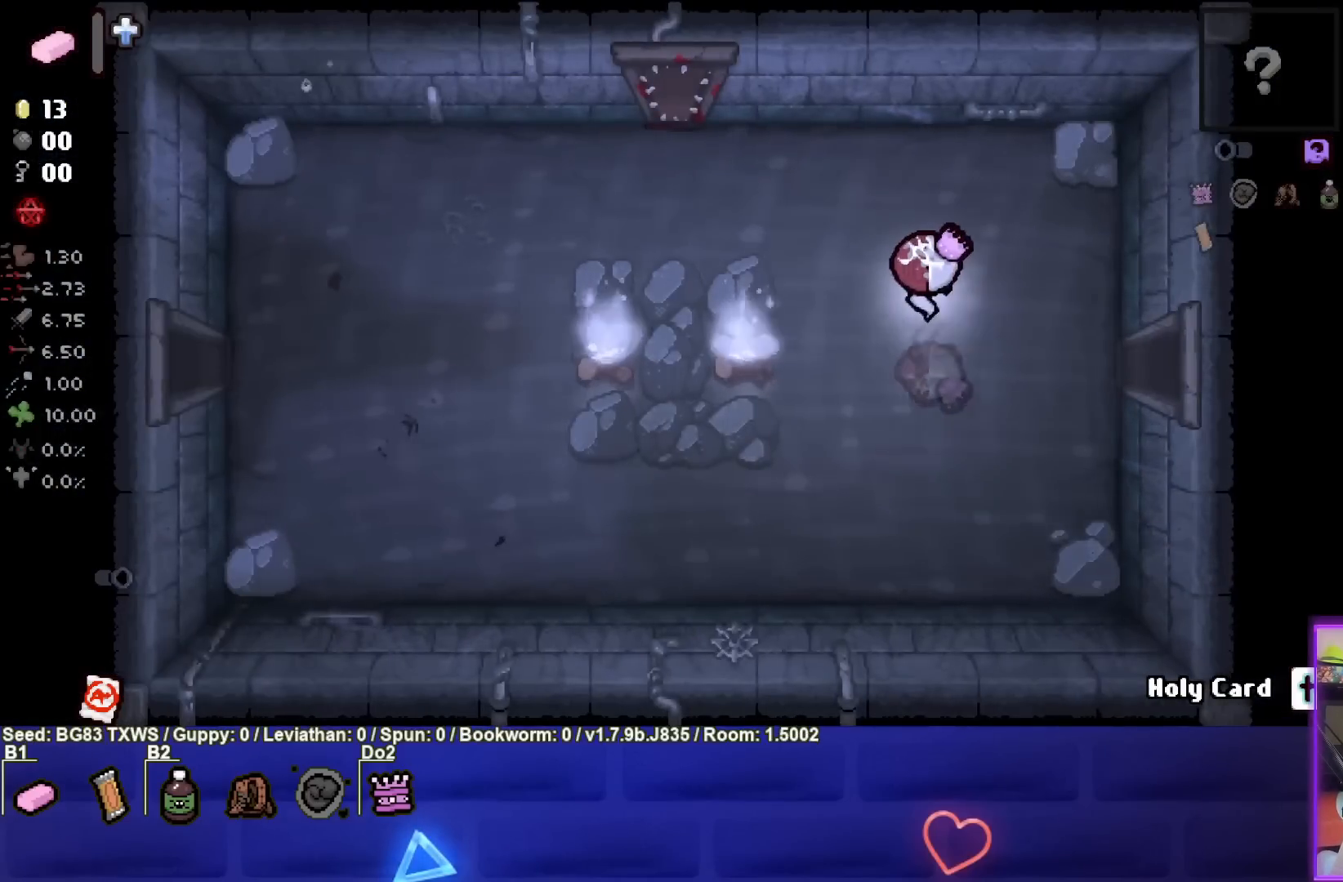
{"buttons": [], "left_stick": "left", "events": [[317, "left_stick", "left"]]}
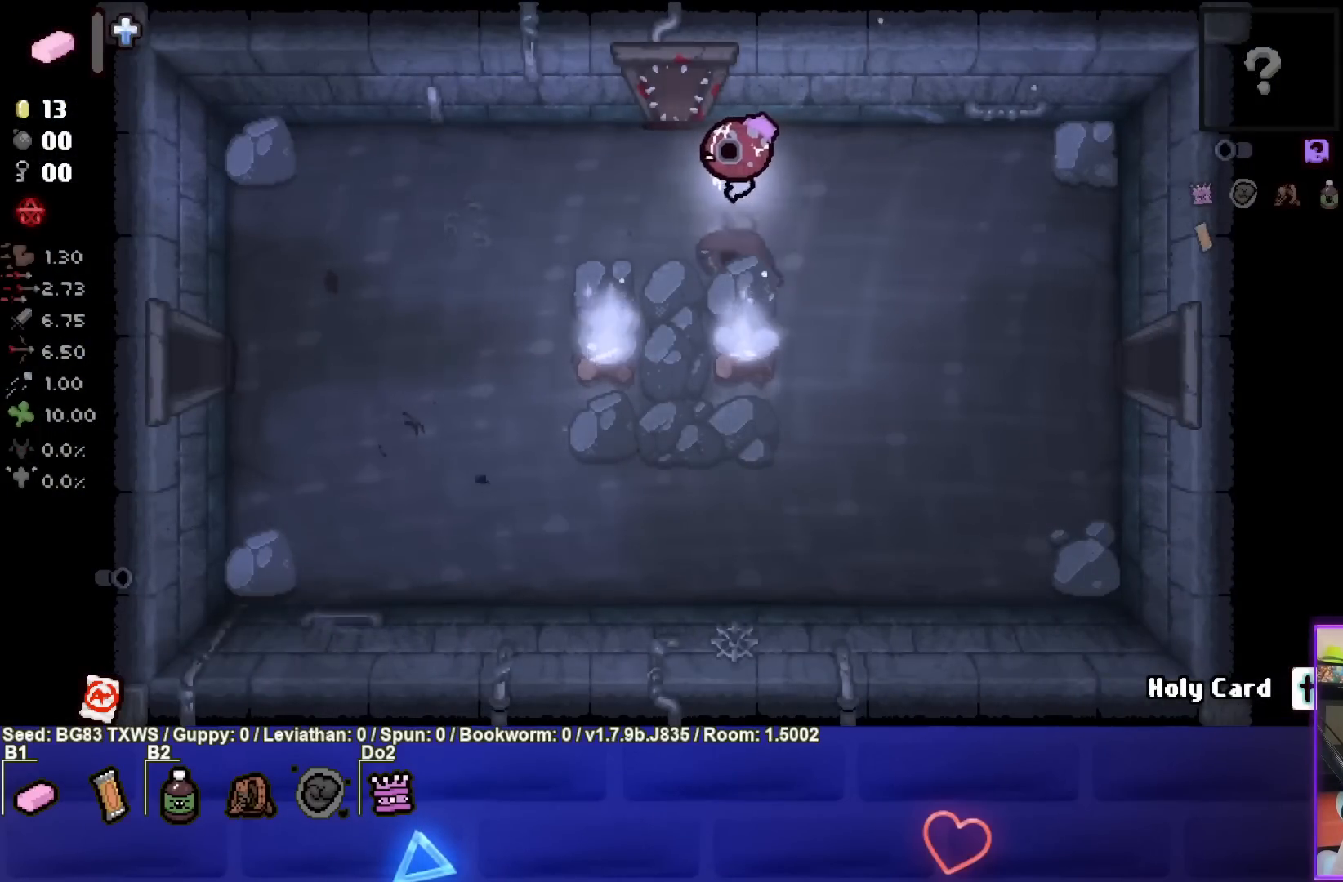
{"buttons": [], "left_stick": "left", "events": []}
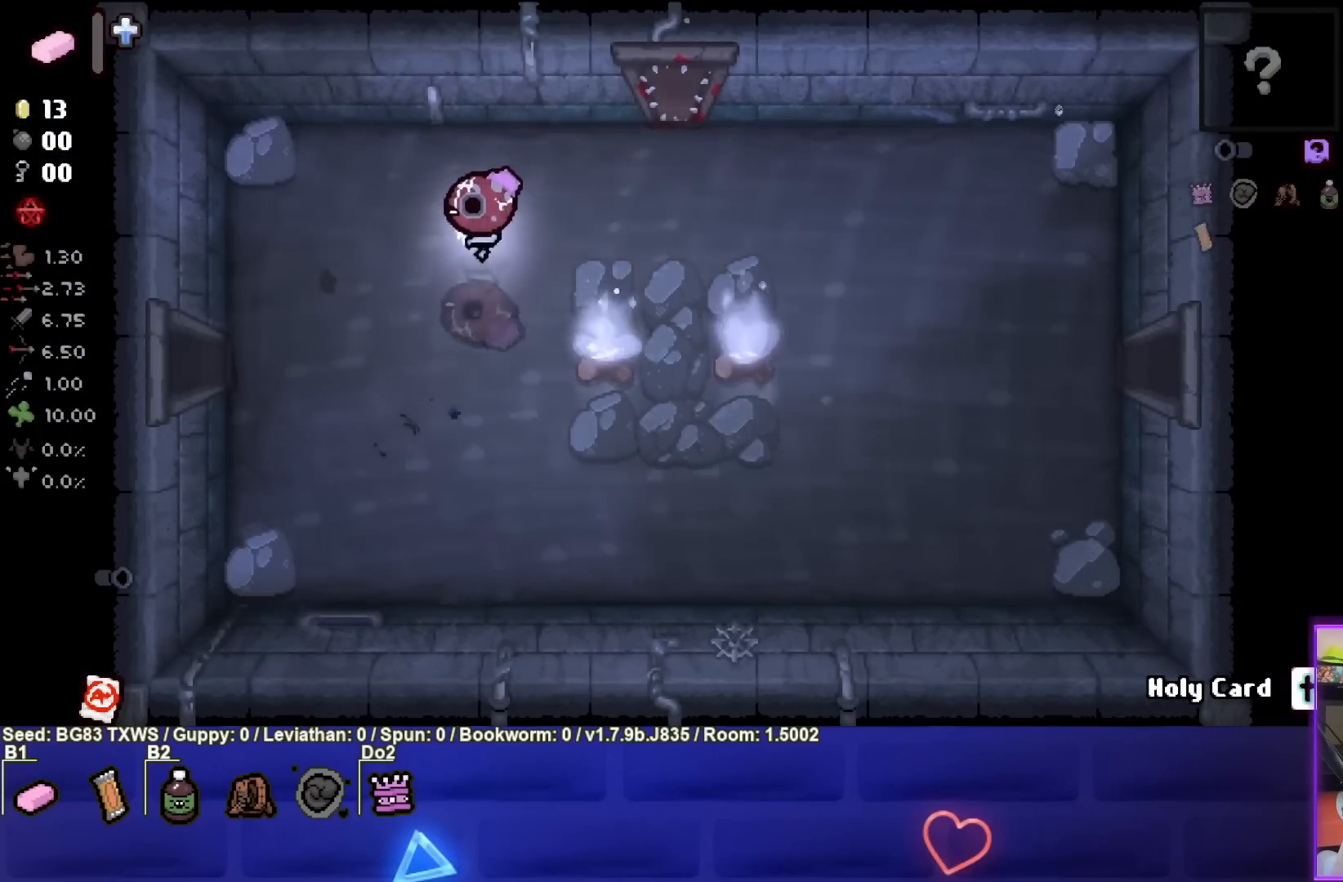
{"buttons": [], "left_stick": "left", "events": []}
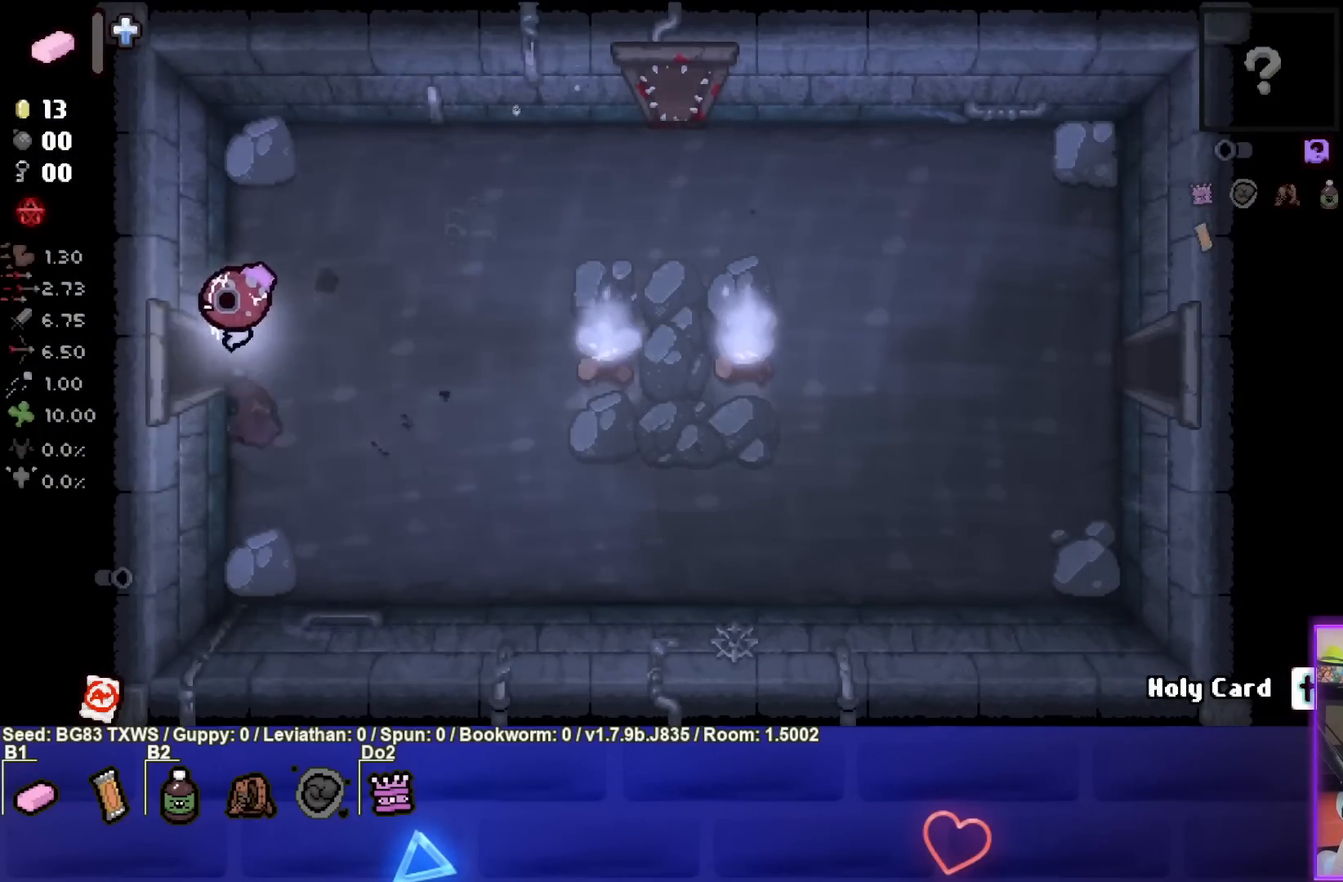
{"buttons": [], "left_stick": "center", "events": [[267, "left_stick", "center"]]}
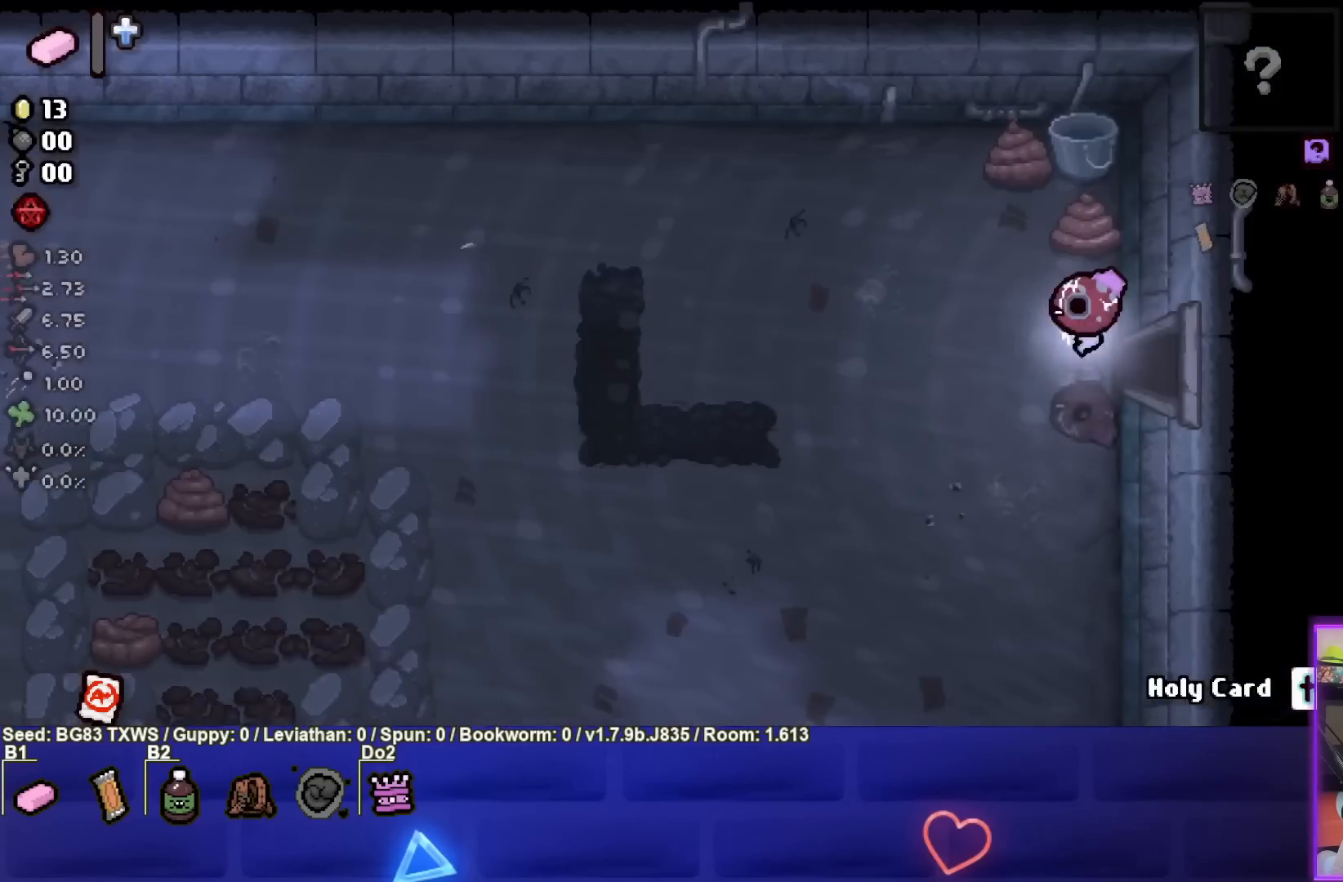
{"buttons": ["CIRCLE"], "left_stick": "up-left", "events": [[33, "left_stick", "left"], [267, "left_stick", "up-left"], [483, "CIRCLE", "down"]]}
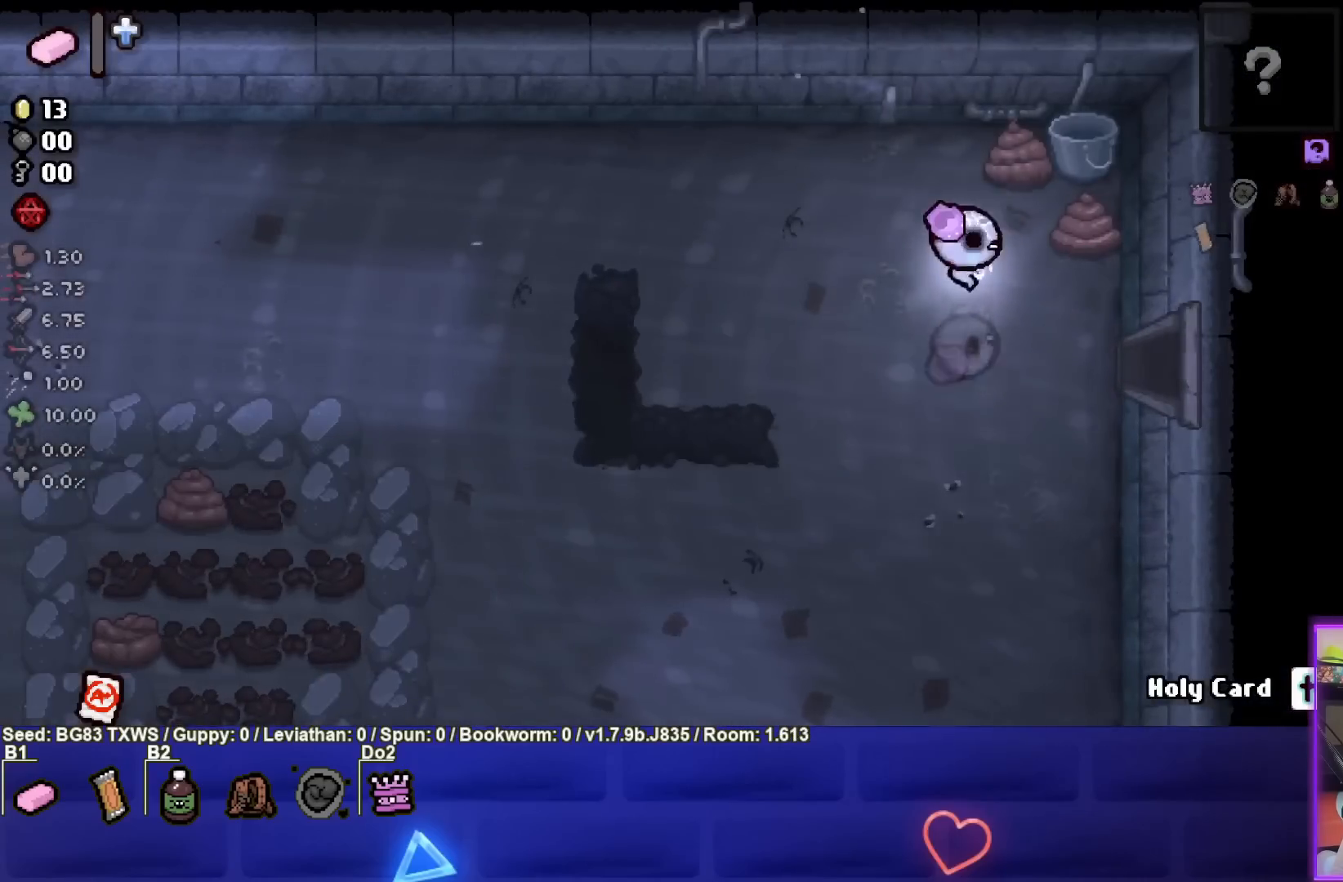
{"buttons": ["CIRCLE"], "left_stick": "left", "events": [[233, "left_stick", "up"], [383, "left_stick", "center"], [500, "left_stick", "left"]]}
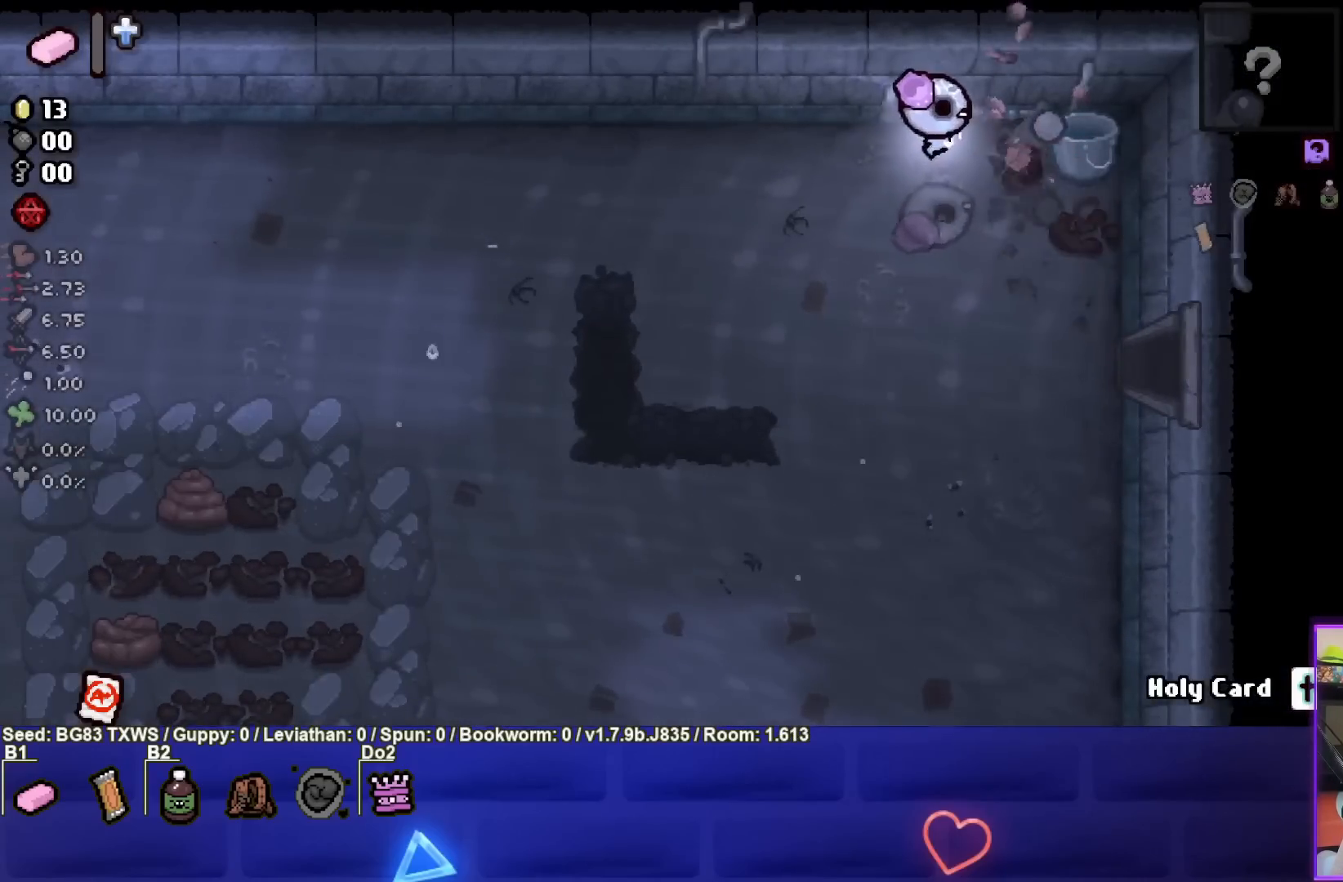
{"buttons": [], "left_stick": "left", "events": [[367, "CIRCLE", "up"]]}
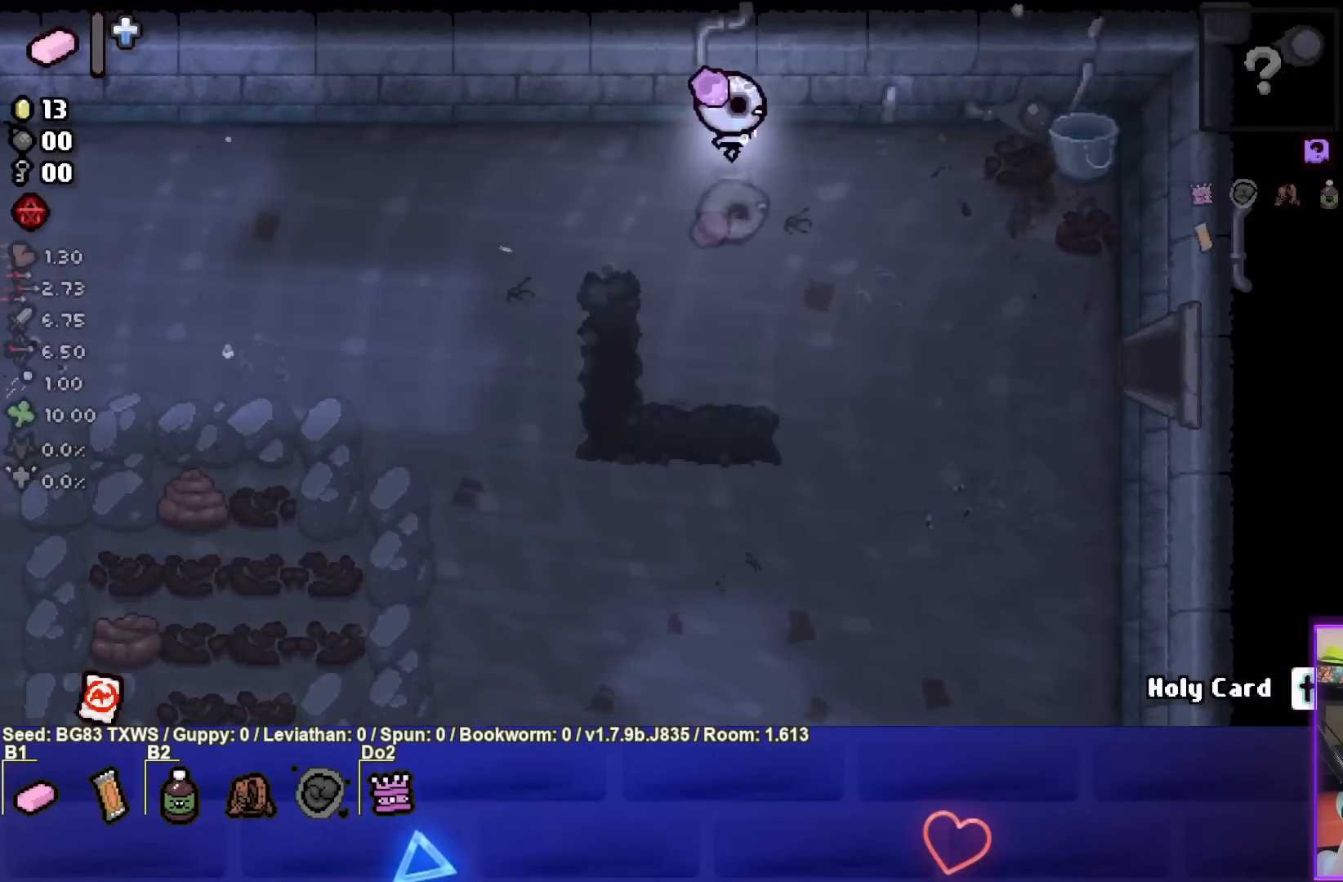
{"buttons": [], "left_stick": "left", "events": [[167, "SQUARE", "down"], [300, "SQUARE", "up"]]}
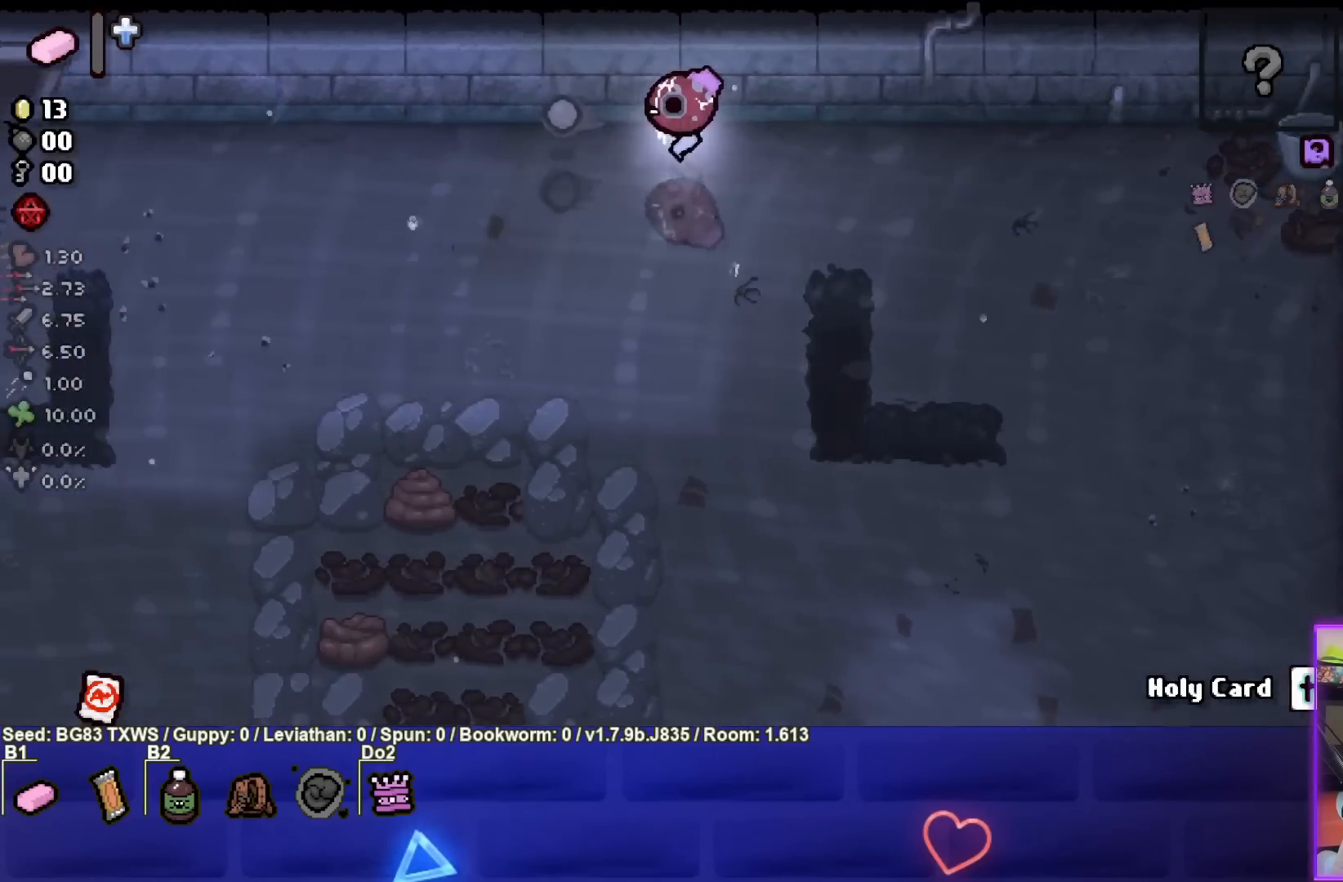
{"buttons": [], "left_stick": "left", "events": []}
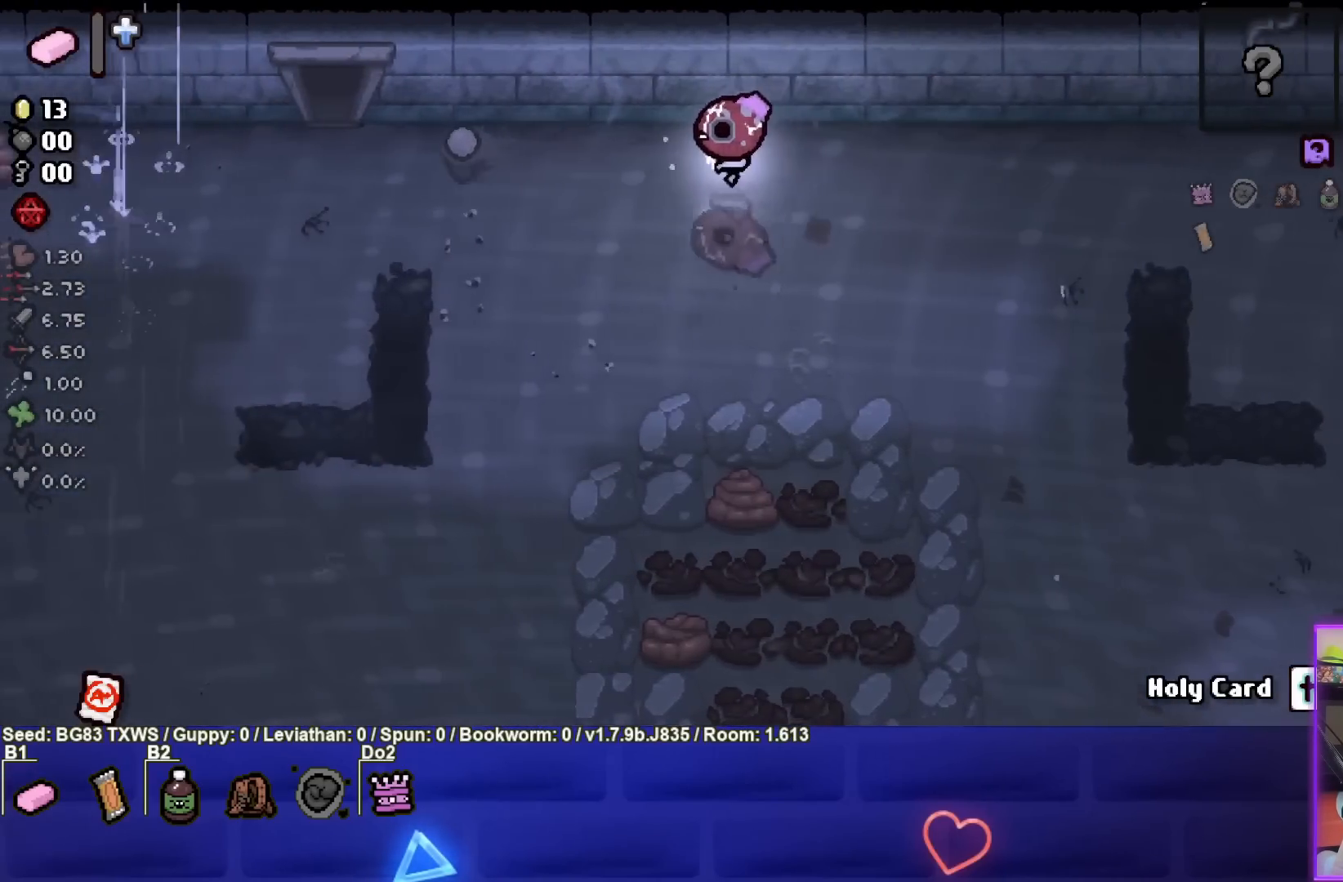
{"buttons": [], "left_stick": "left", "events": []}
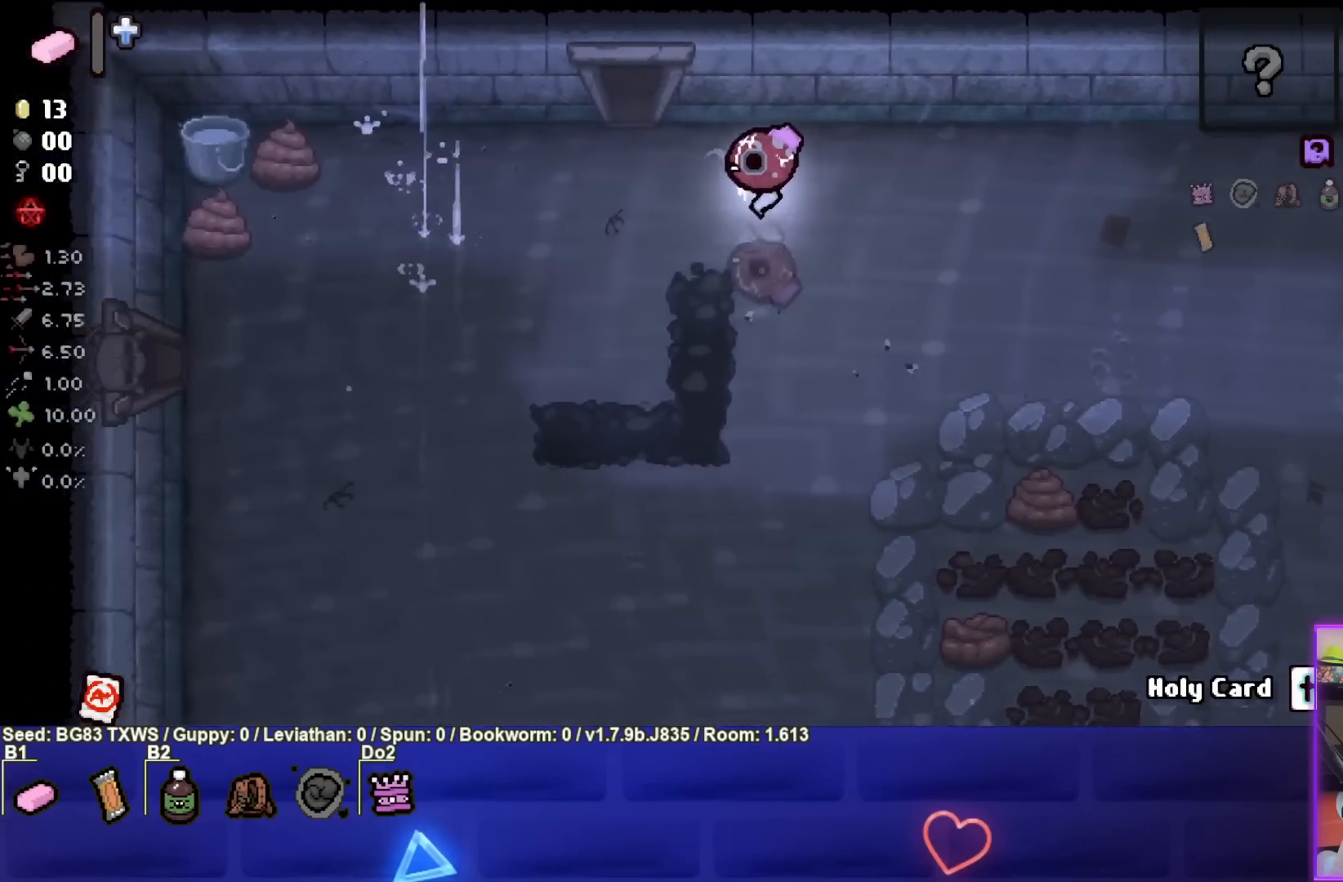
{"buttons": [], "left_stick": "up-left", "events": [[67, "left_stick", "up-left"]]}
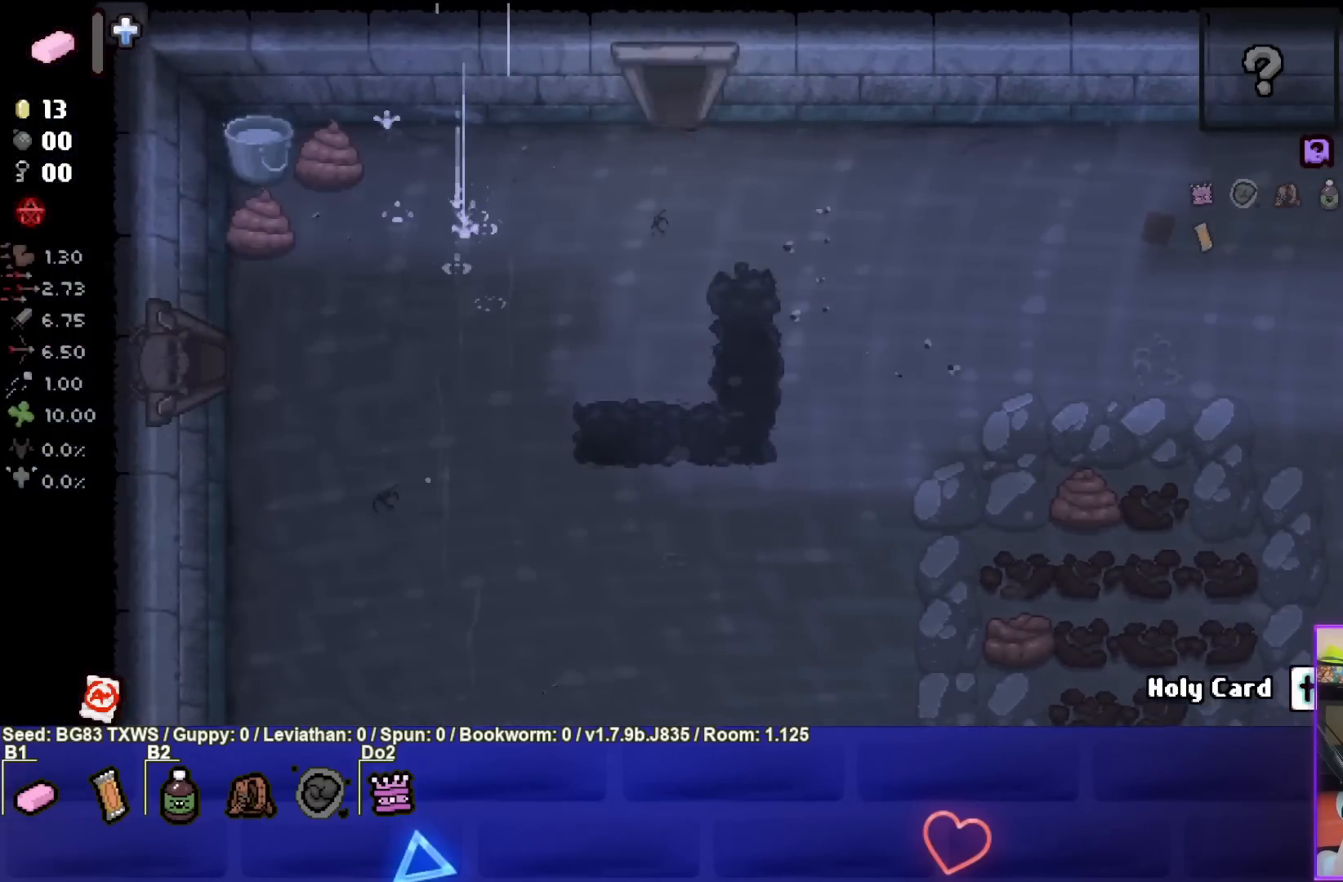
{"buttons": [], "left_stick": "center", "events": [[67, "left_stick", "center"]]}
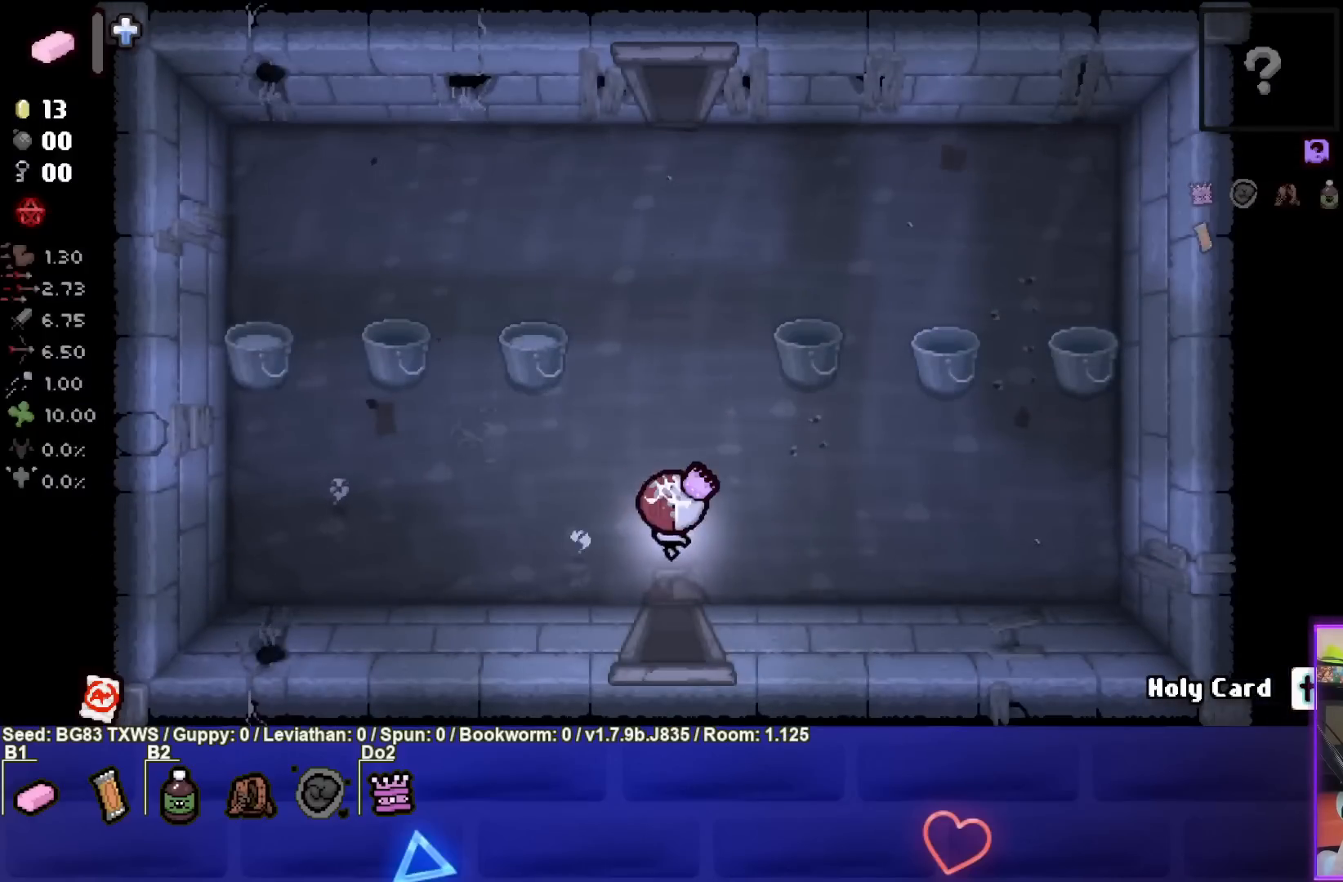
{"buttons": [], "left_stick": "up", "events": [[17, "left_stick", "up"]]}
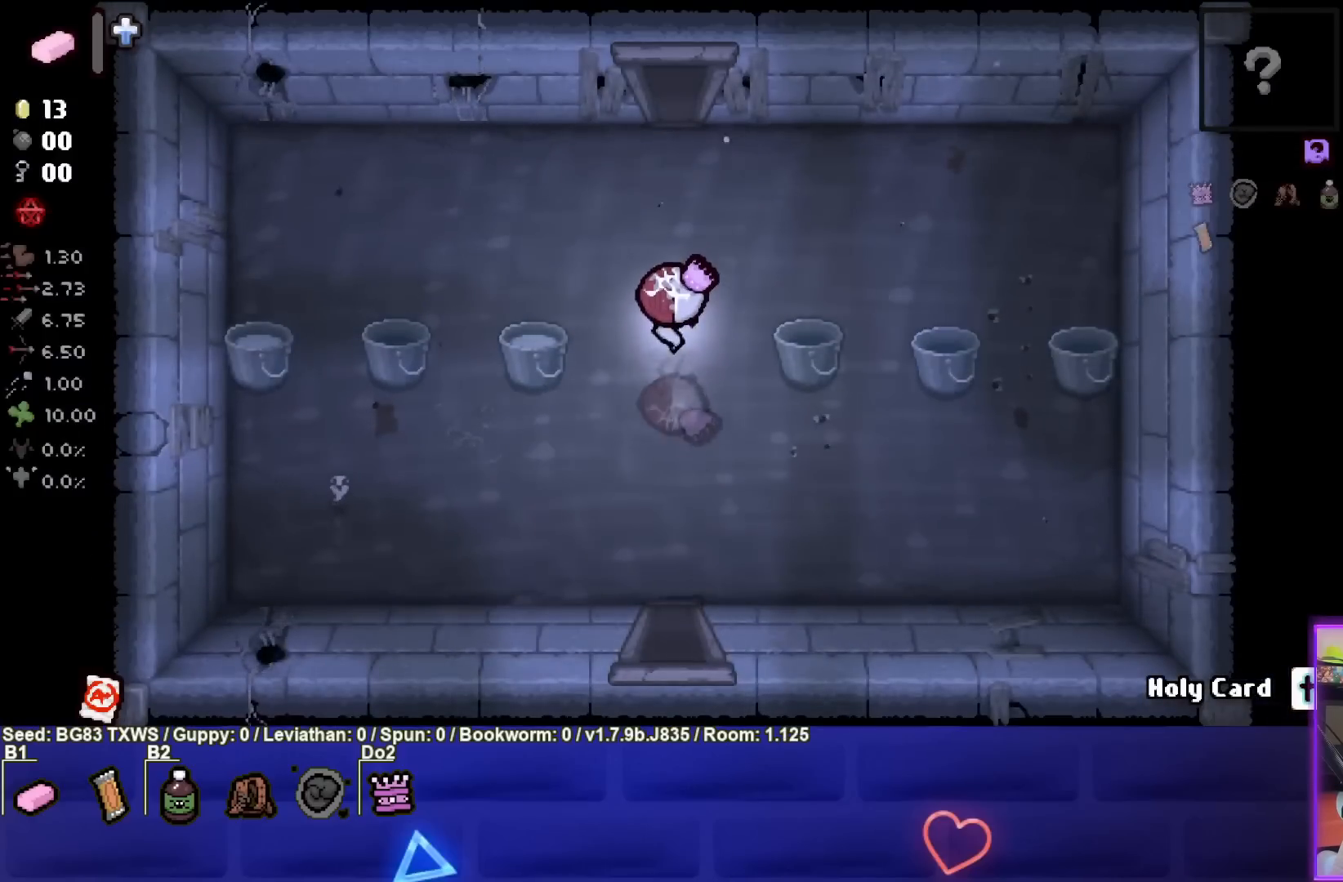
{"buttons": [], "left_stick": "up", "events": []}
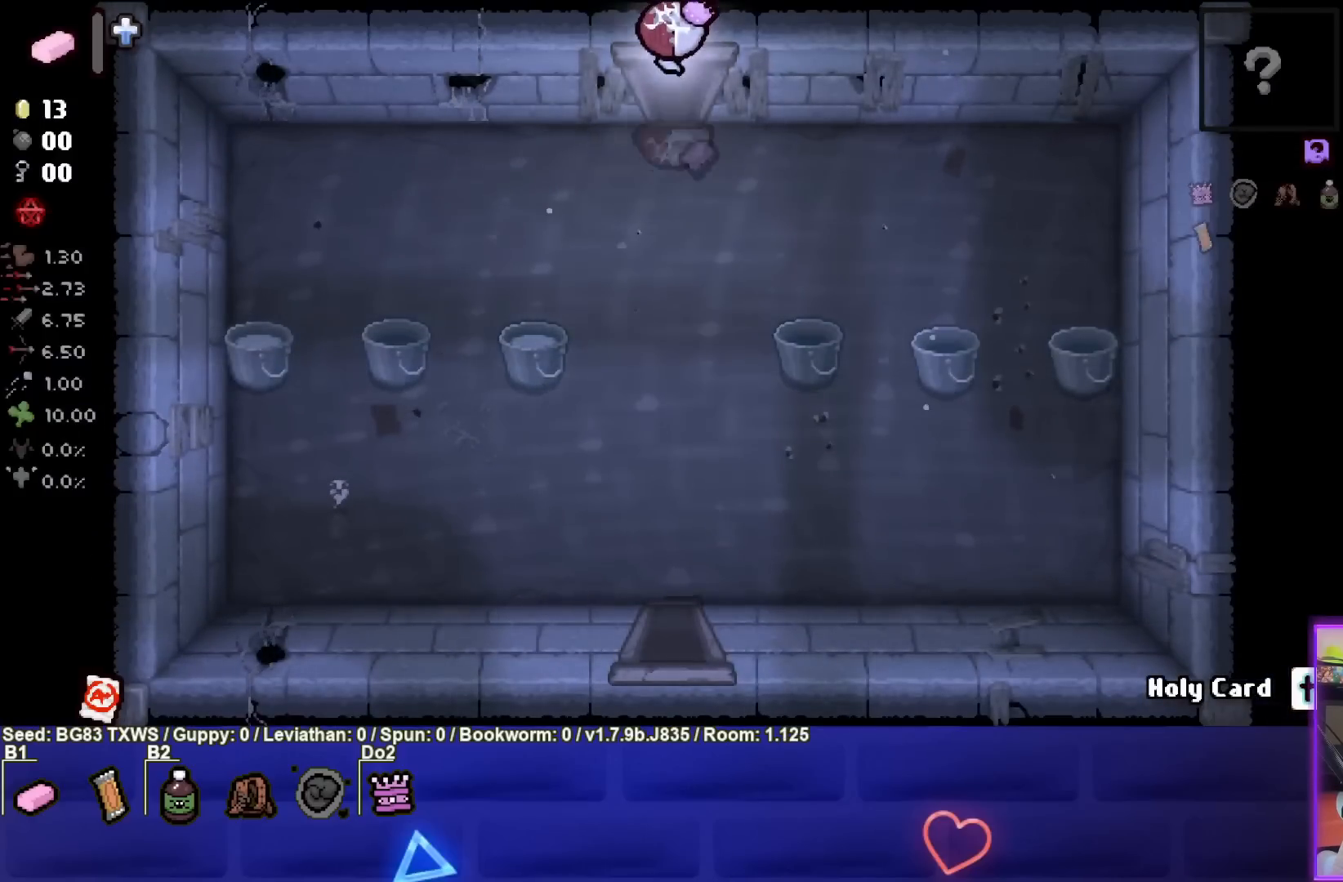
{"buttons": [], "left_stick": "center", "events": [[133, "left_stick", "up-left"], [233, "left_stick", "center"]]}
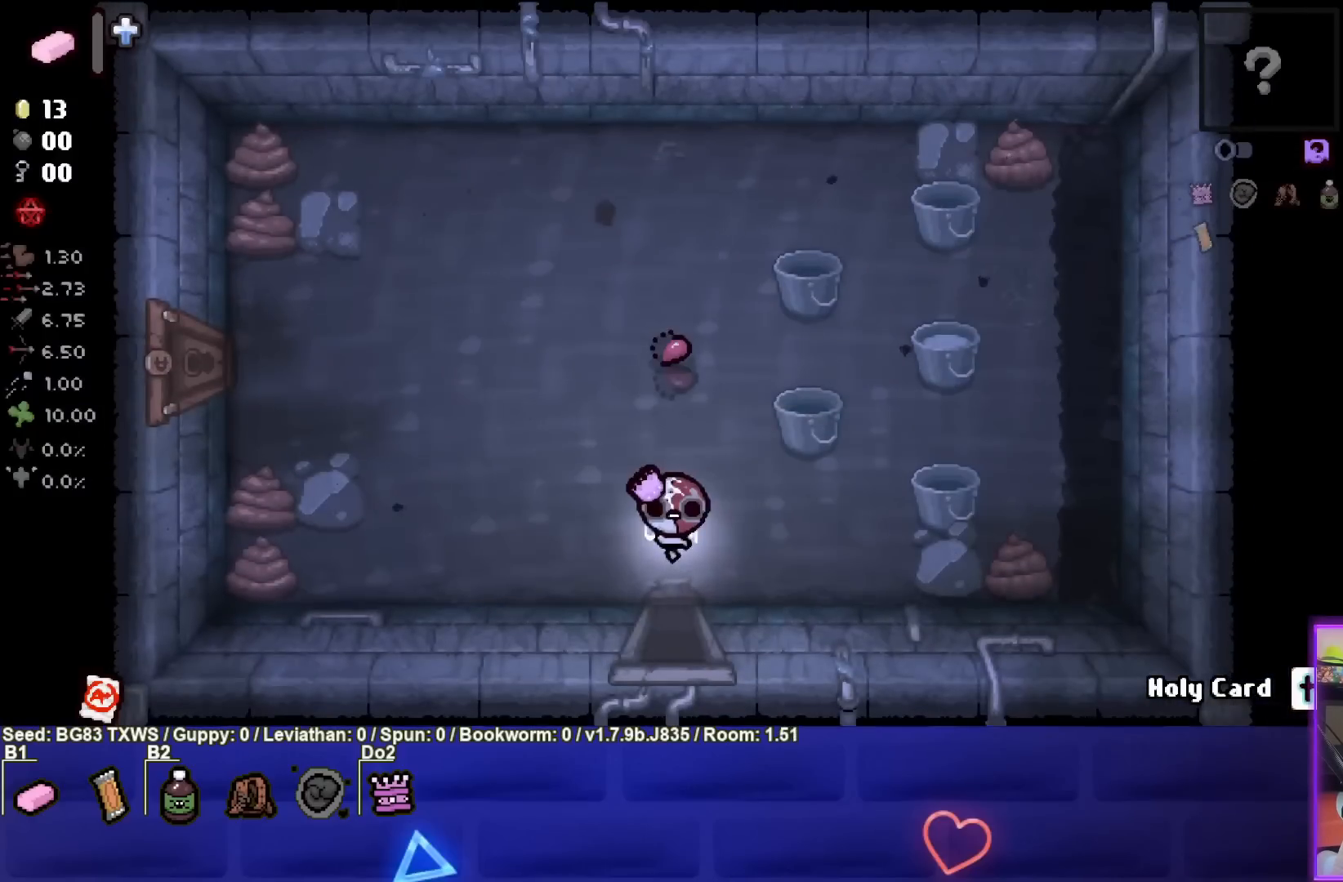
{"buttons": [], "left_stick": "down-right", "events": [[267, "left_stick", "up-left"], [467, "left_stick", "down-right"]]}
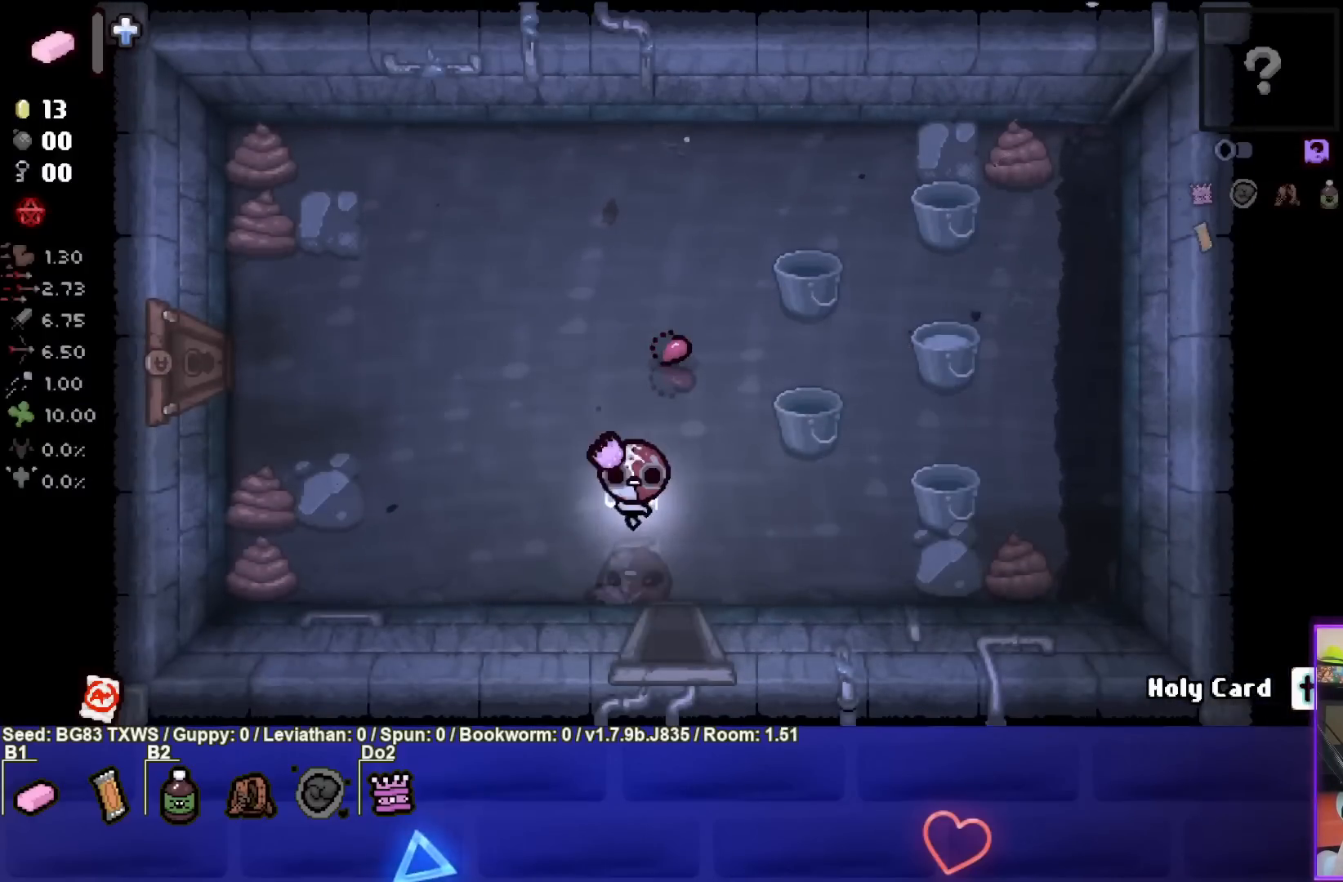
{"buttons": [], "left_stick": "center", "events": [[450, "left_stick", "center"]]}
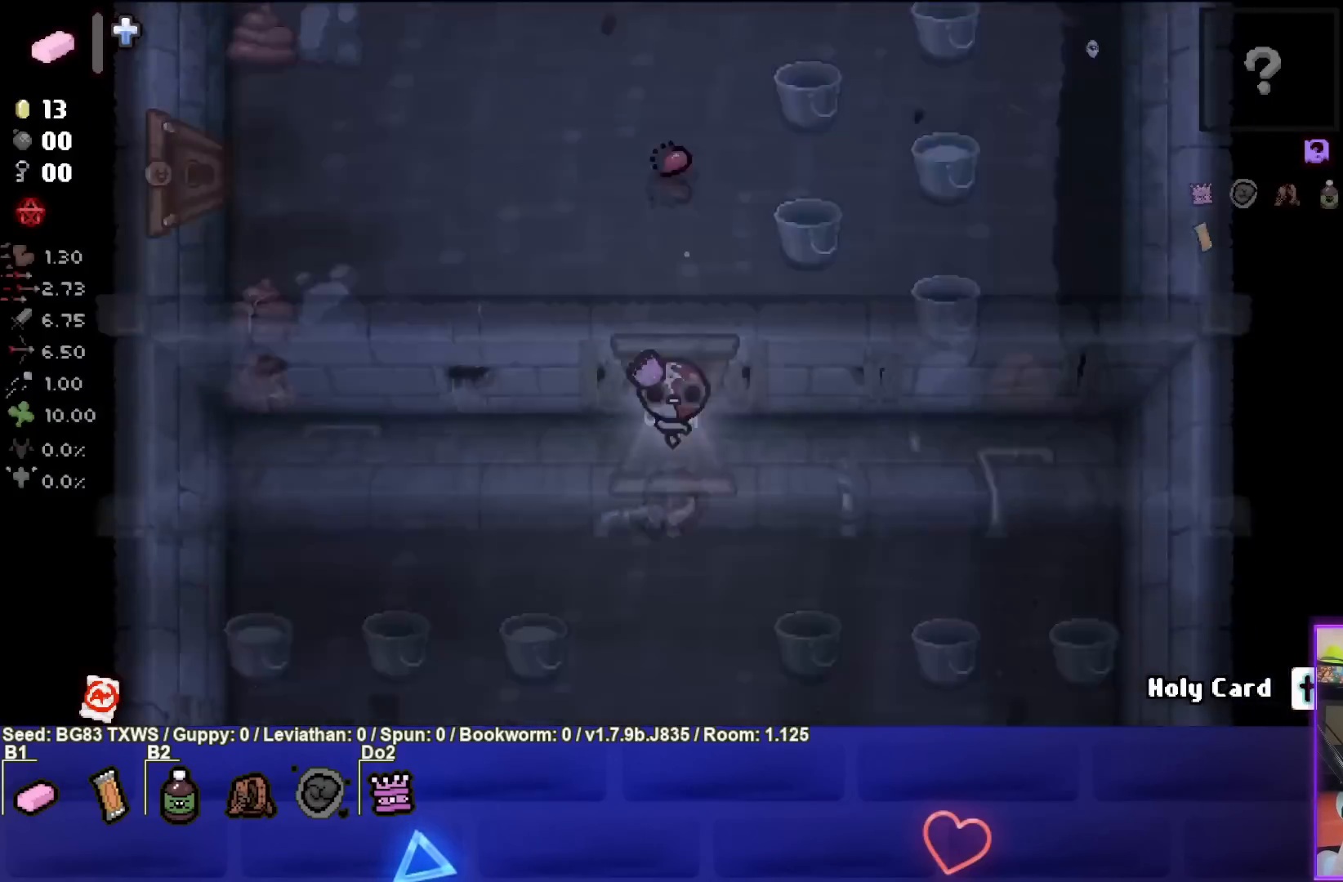
{"buttons": [], "left_stick": "down", "events": [[450, "left_stick", "down"]]}
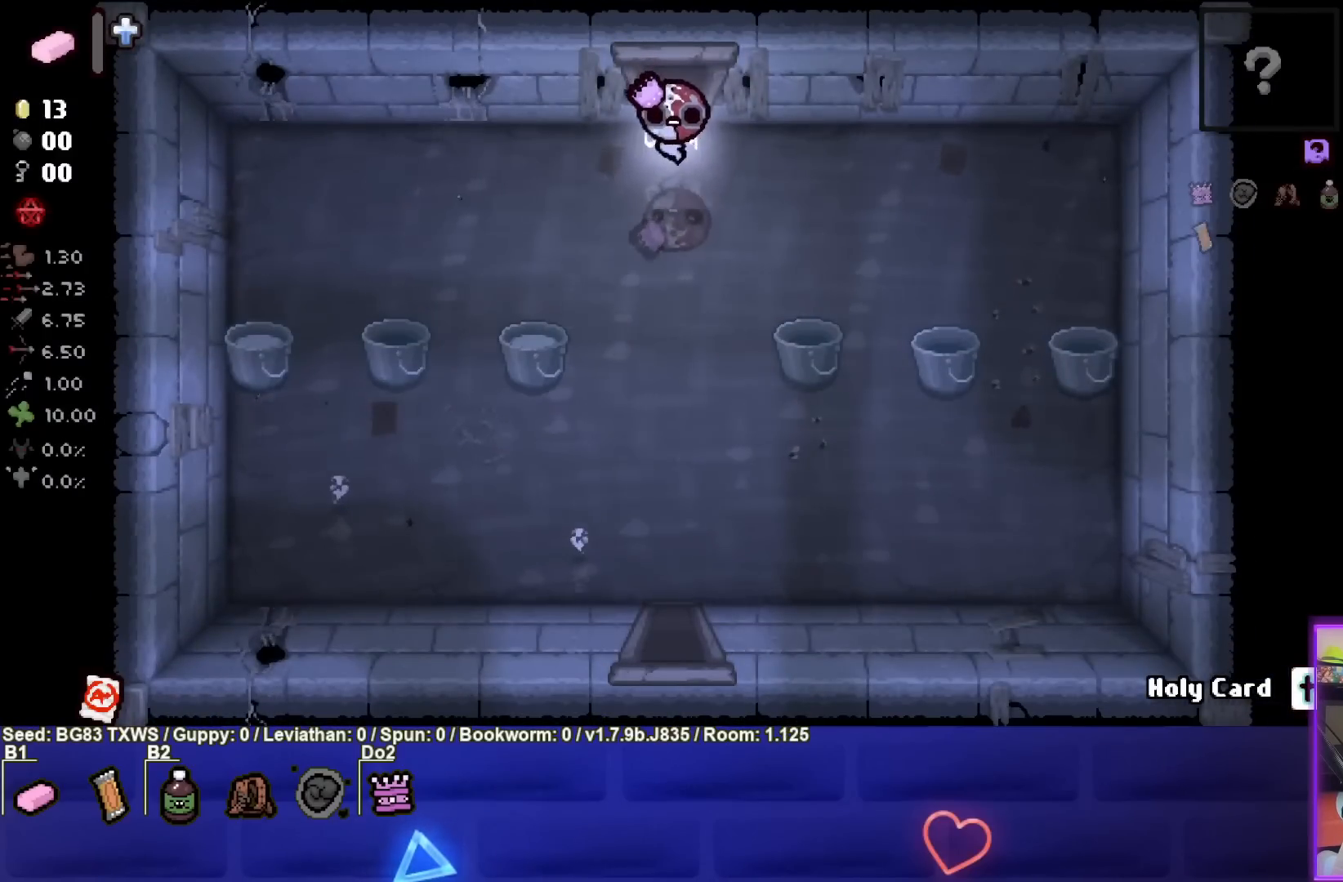
{"buttons": [], "left_stick": "down", "events": []}
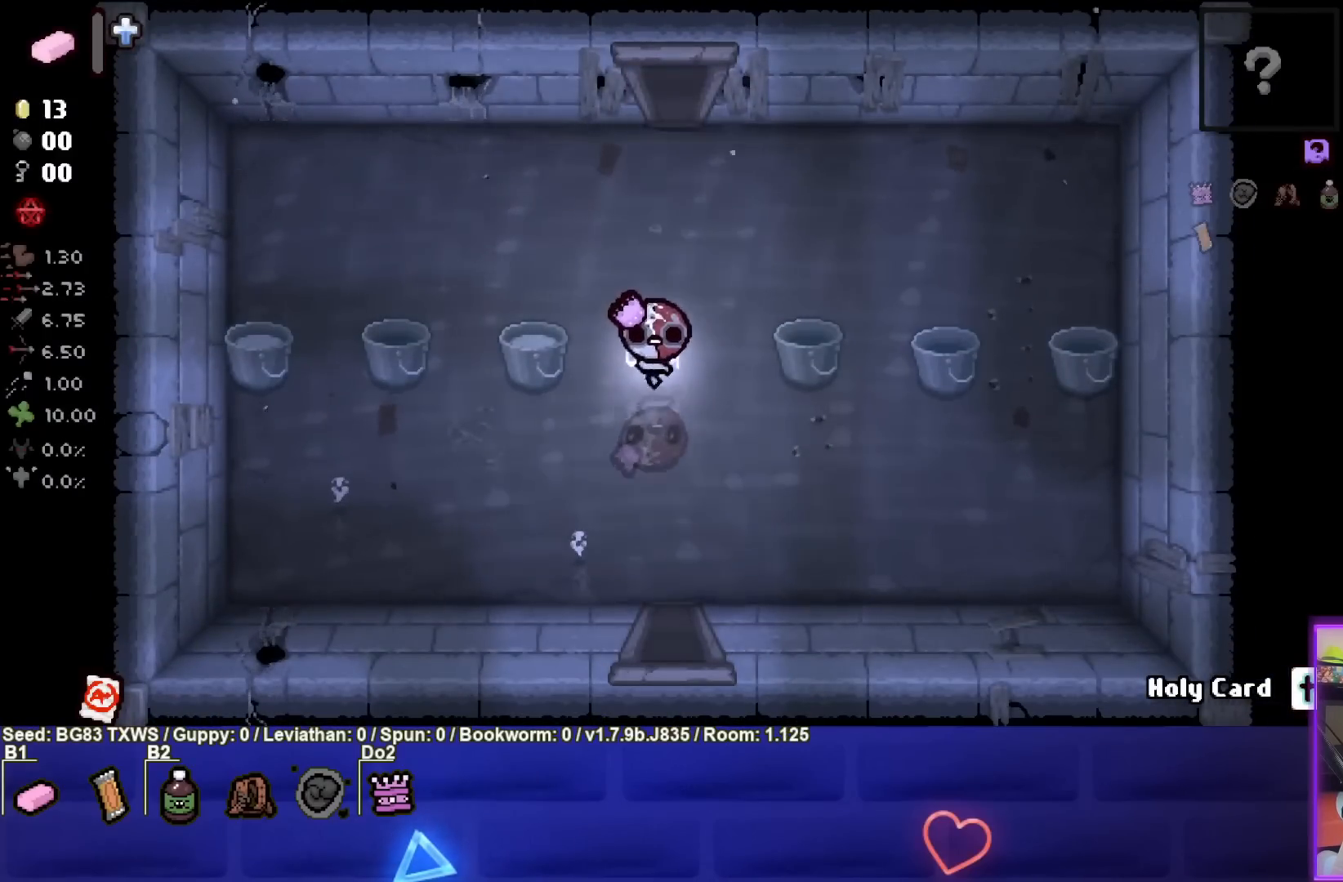
{"buttons": [], "left_stick": "down", "events": []}
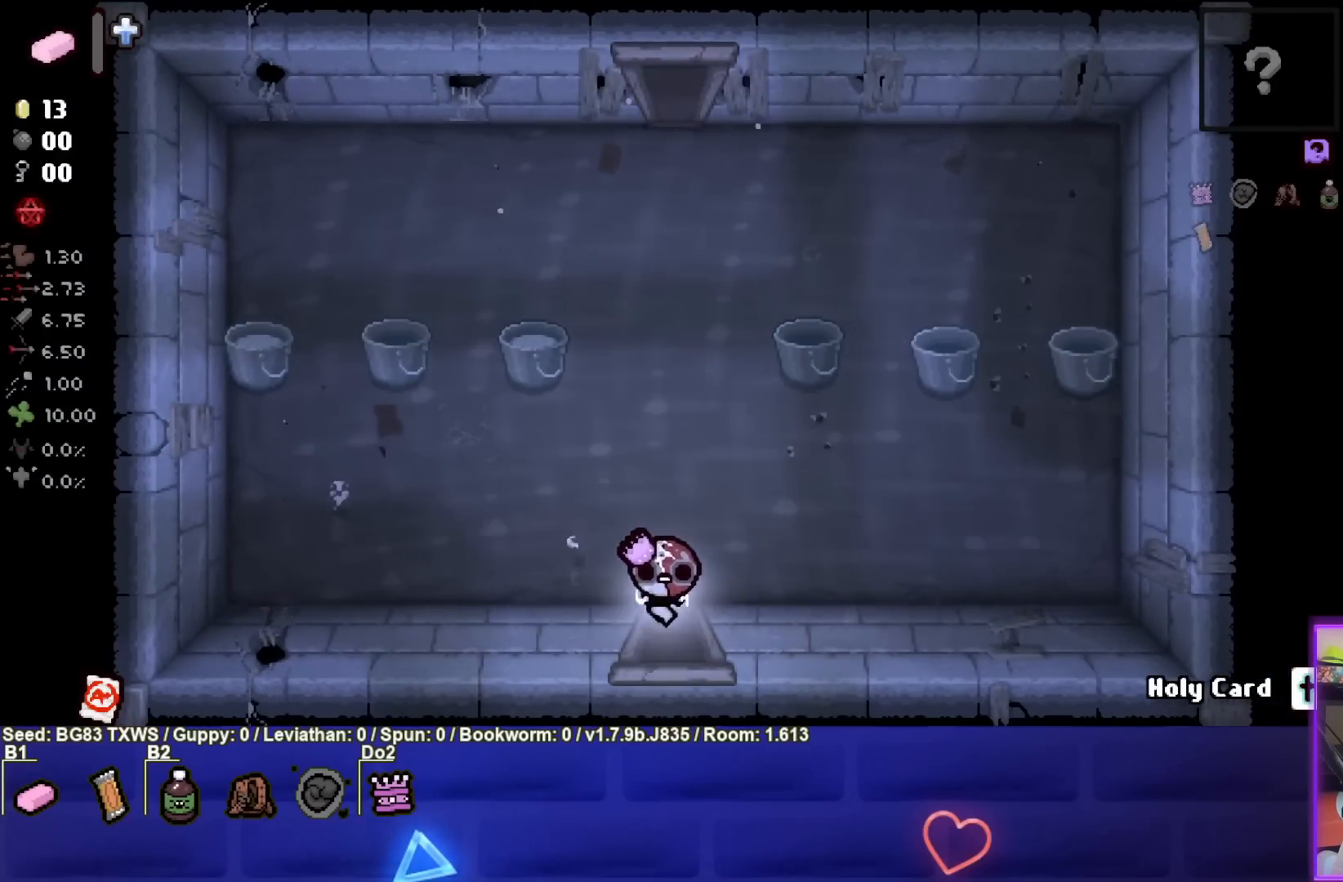
{"buttons": [], "left_stick": "center", "events": [[50, "left_stick", "center"]]}
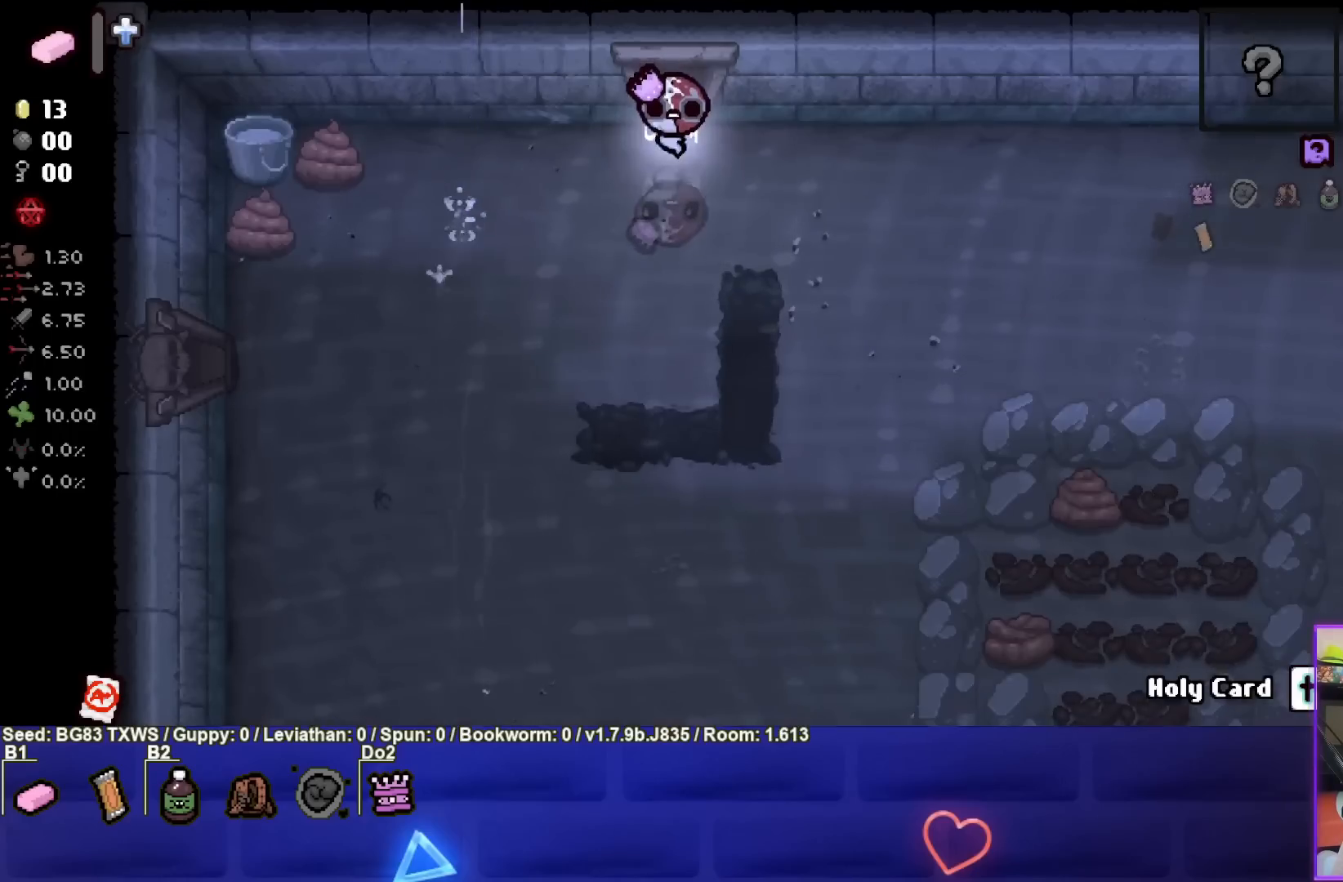
{"buttons": [], "left_stick": "down-left", "events": [[133, "left_stick", "down-left"]]}
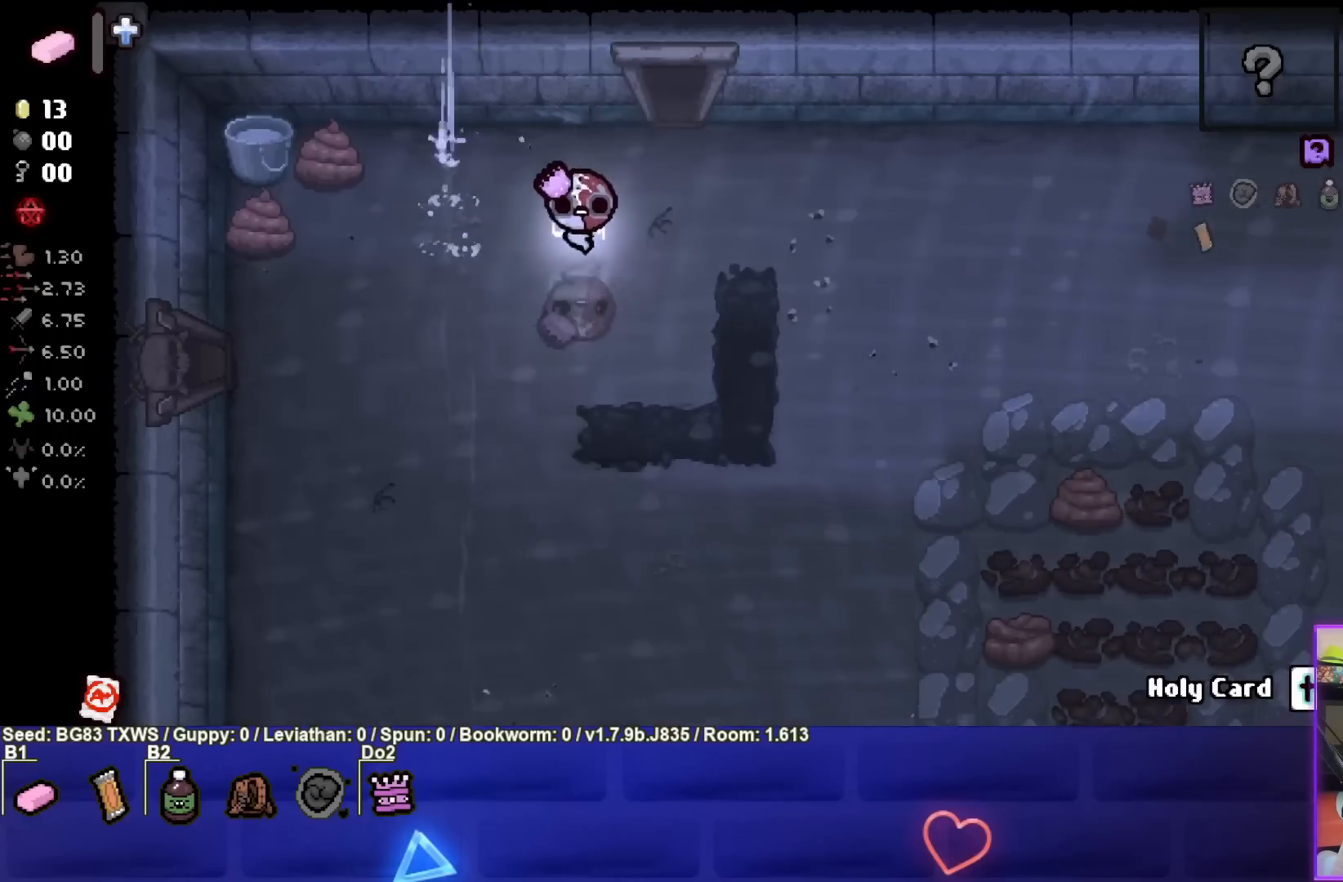
{"buttons": [], "left_stick": "down", "events": [[333, "left_stick", "down"]]}
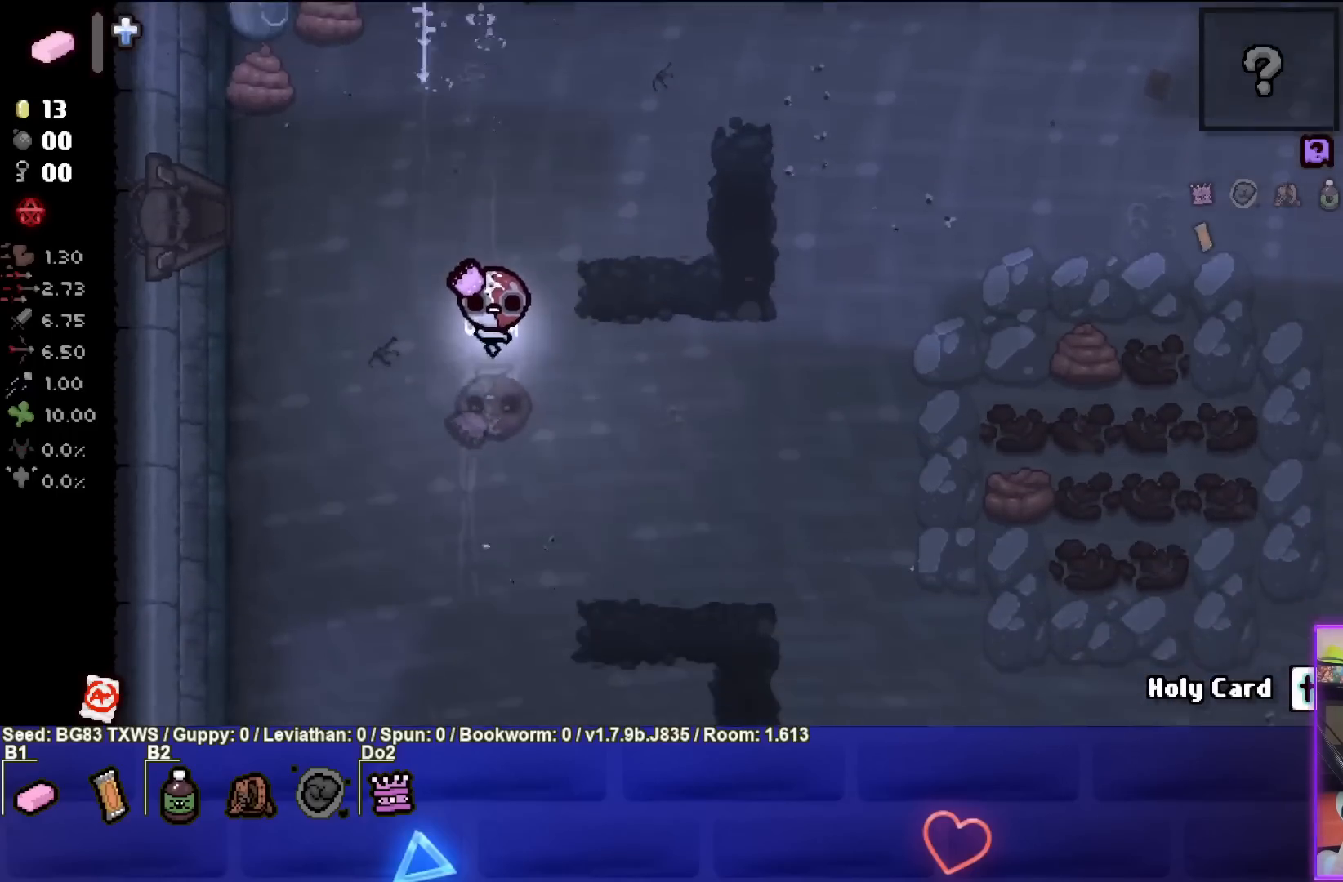
{"buttons": [], "left_stick": "center", "events": [[33, "left_stick", "center"]]}